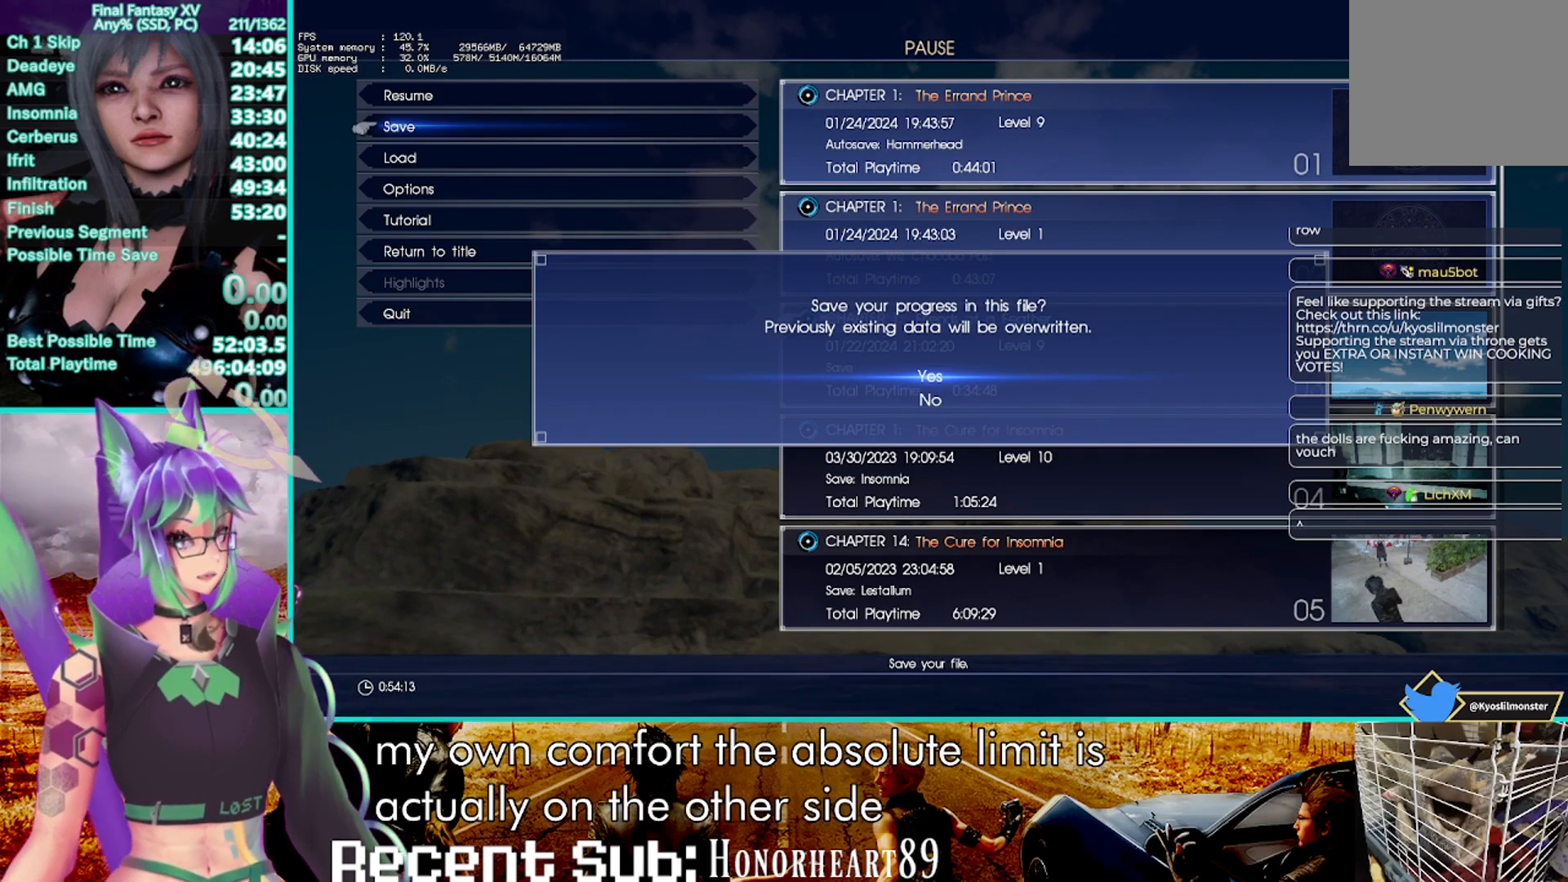
Gameplay with a controller (PlayStation layout); each line is a JSON object with the inputs held at the frame after it. "events" lists button and stick changes between this image and that frame as [ms after this image, input, new state], when the widget could be followed in between. Not read: CIRCLE R3.
{"buttons": ["R2"], "left_stick": "up", "right_stick": "center", "events": []}
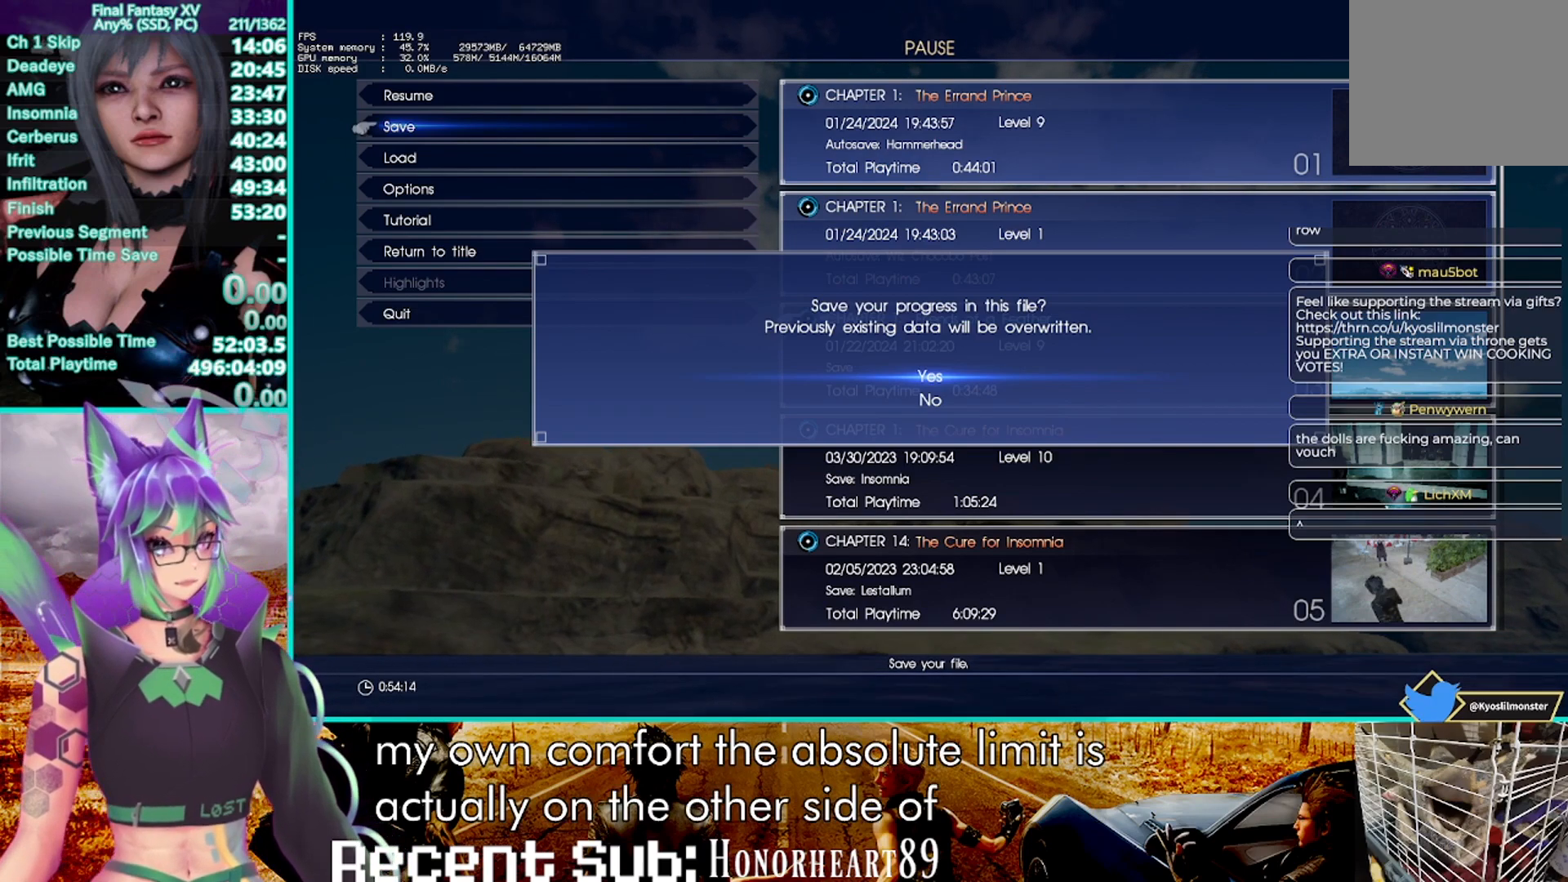
{"buttons": ["R2"], "left_stick": "up", "right_stick": "center", "events": []}
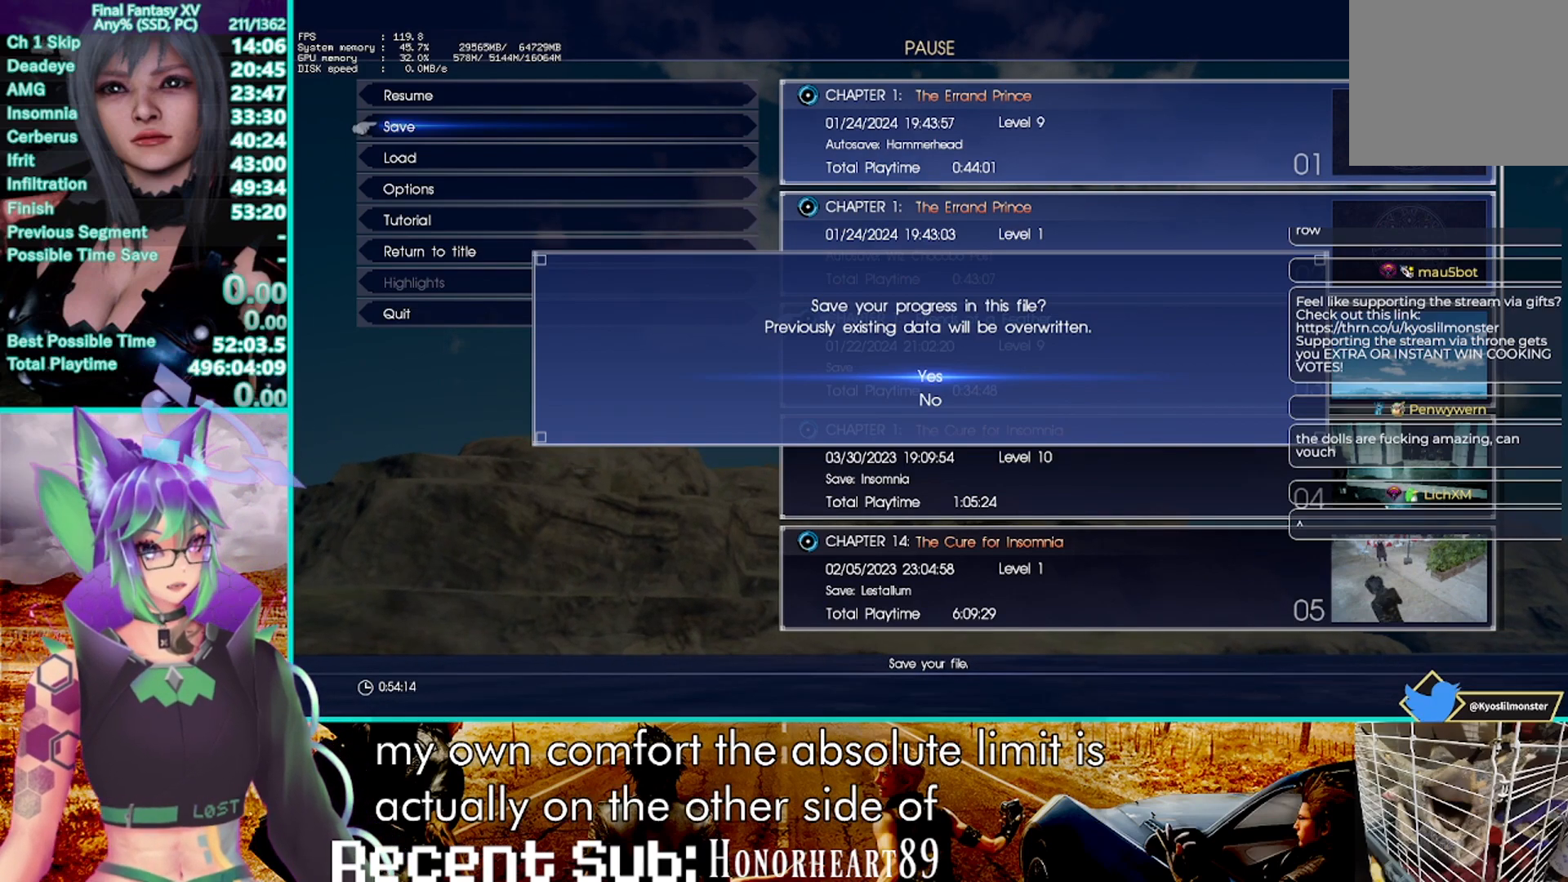
{"buttons": ["R2"], "left_stick": "up", "right_stick": "center", "events": []}
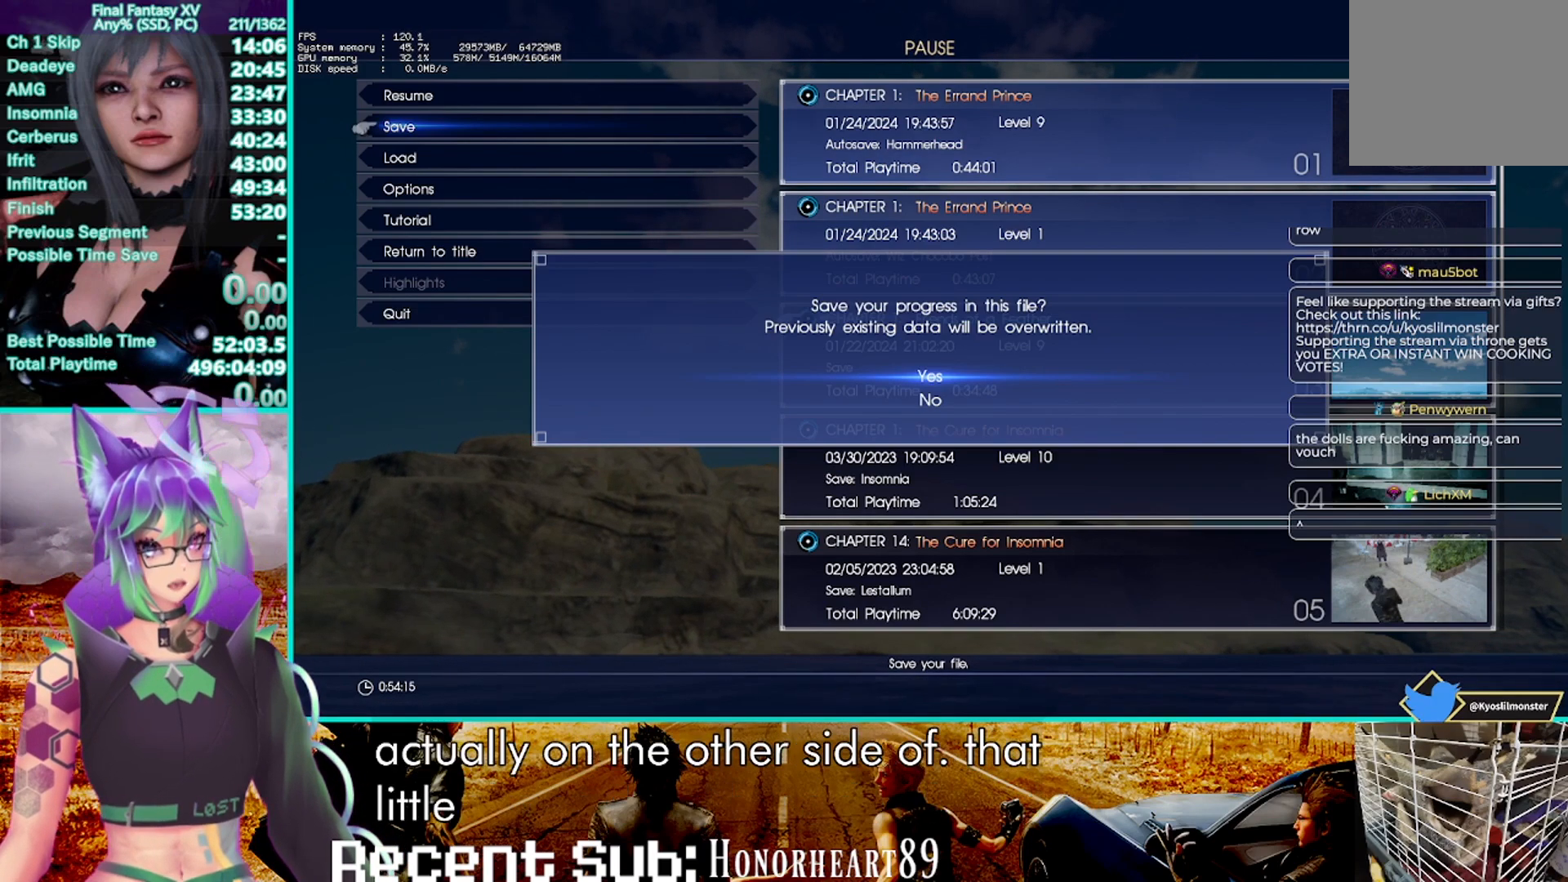
{"buttons": ["R2"], "left_stick": "up", "right_stick": "center", "events": []}
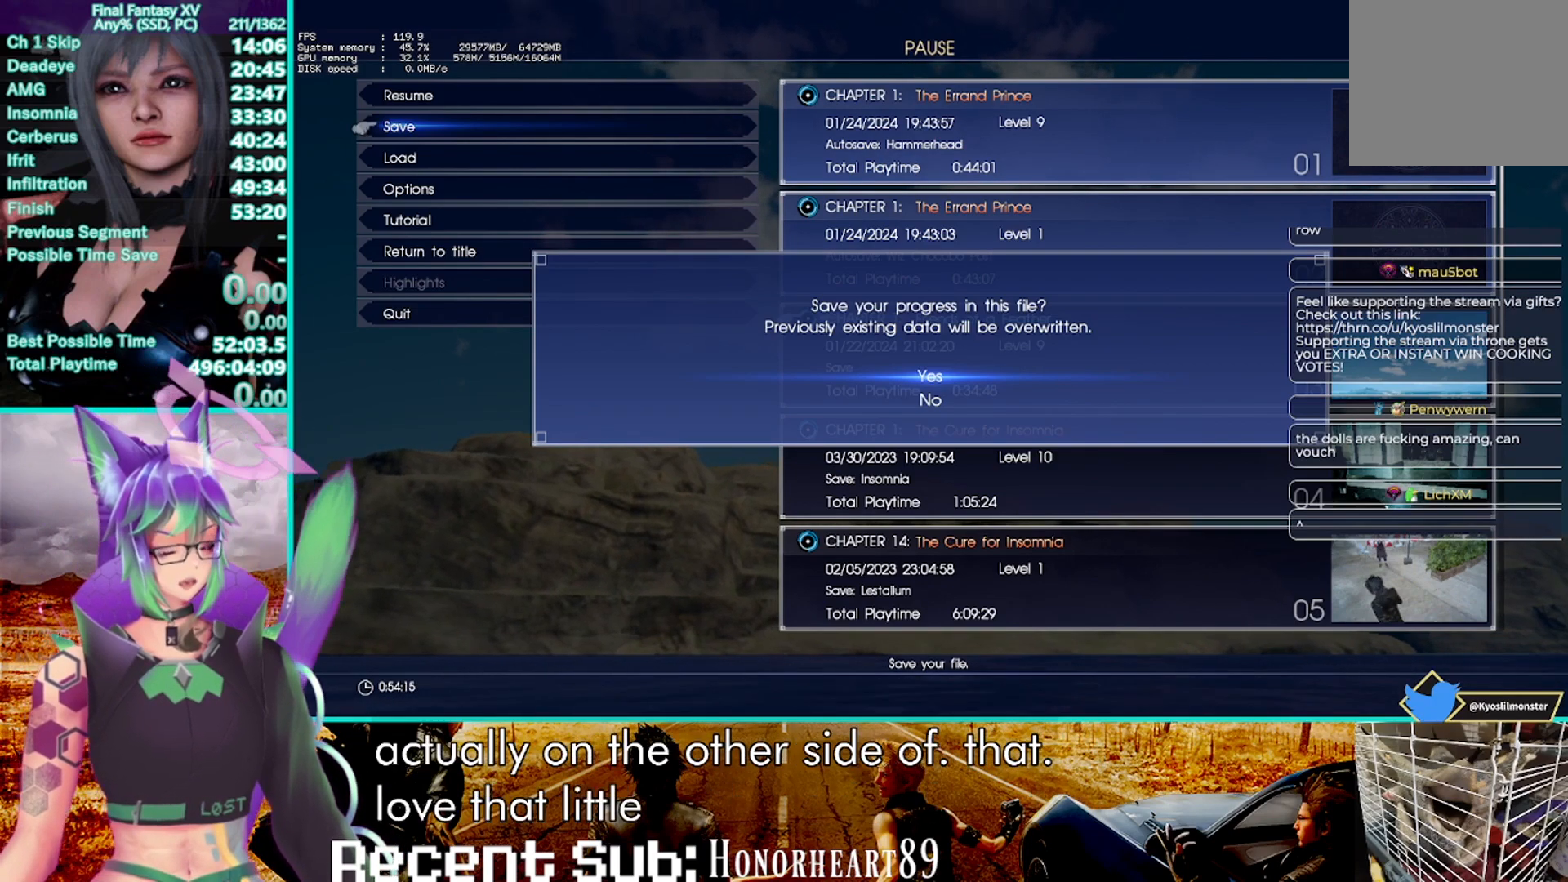
{"buttons": ["R2"], "left_stick": "up", "right_stick": "center", "events": []}
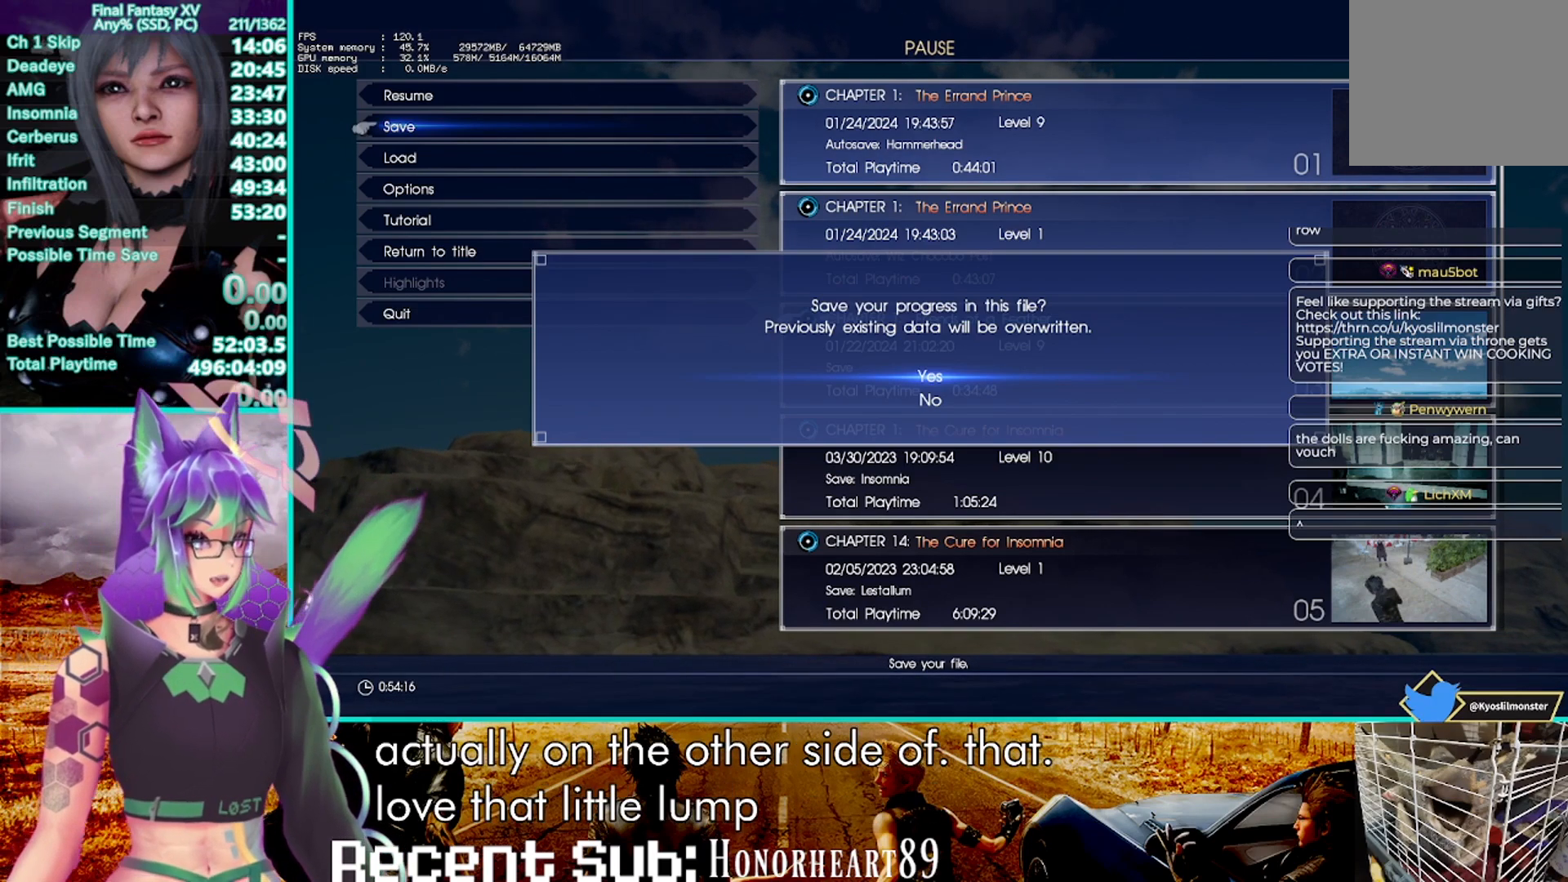
{"buttons": ["R2"], "left_stick": "up", "right_stick": "center", "events": []}
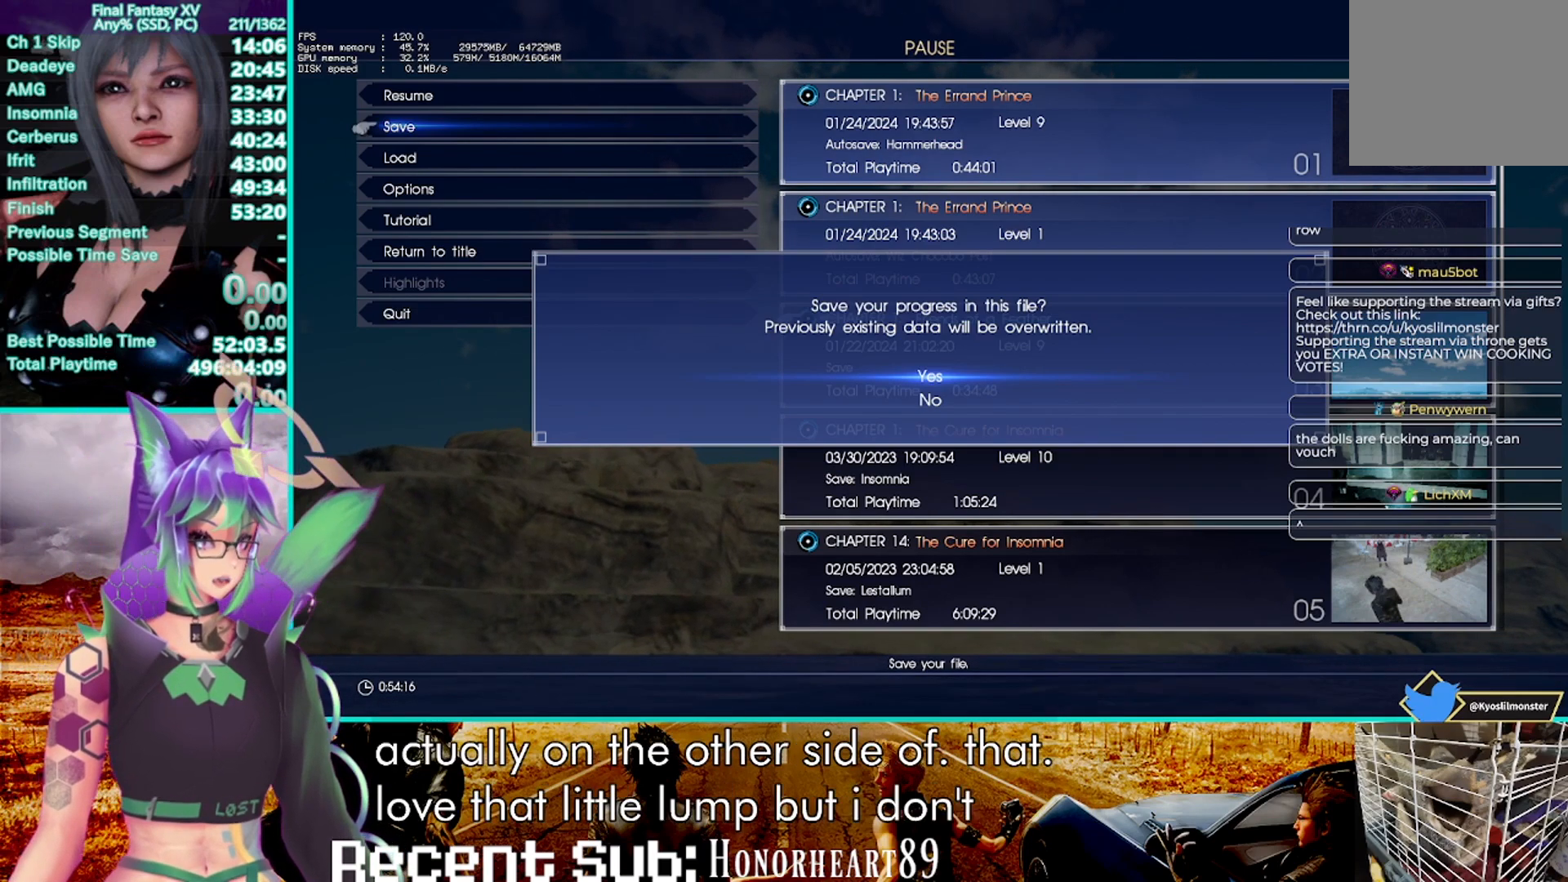
{"buttons": ["R2"], "left_stick": "up", "right_stick": "center", "events": []}
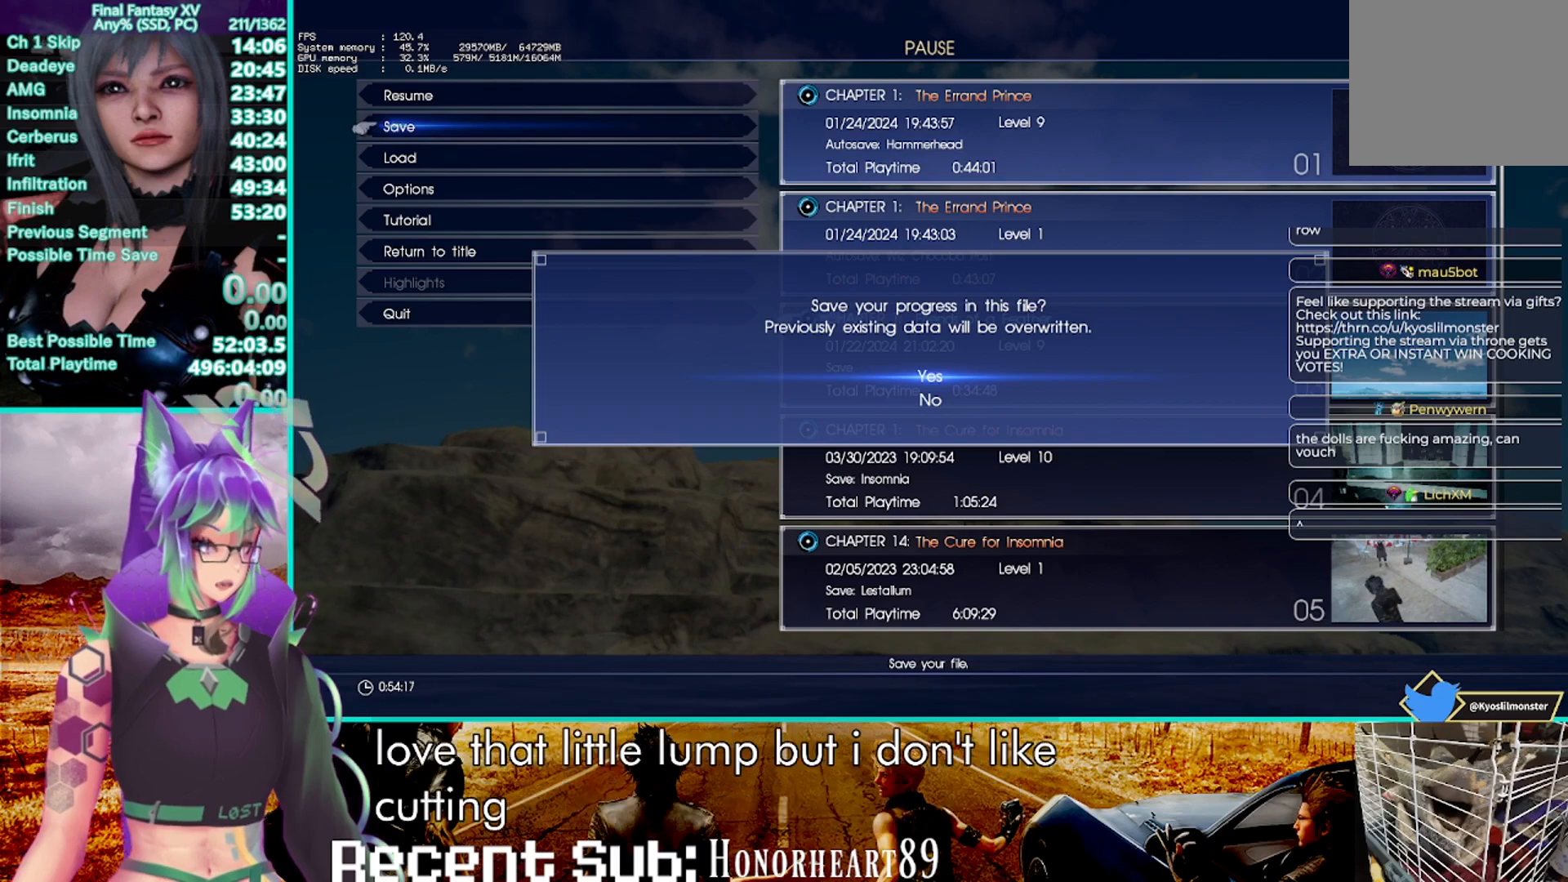
{"buttons": ["R2"], "left_stick": "up", "right_stick": "center", "events": []}
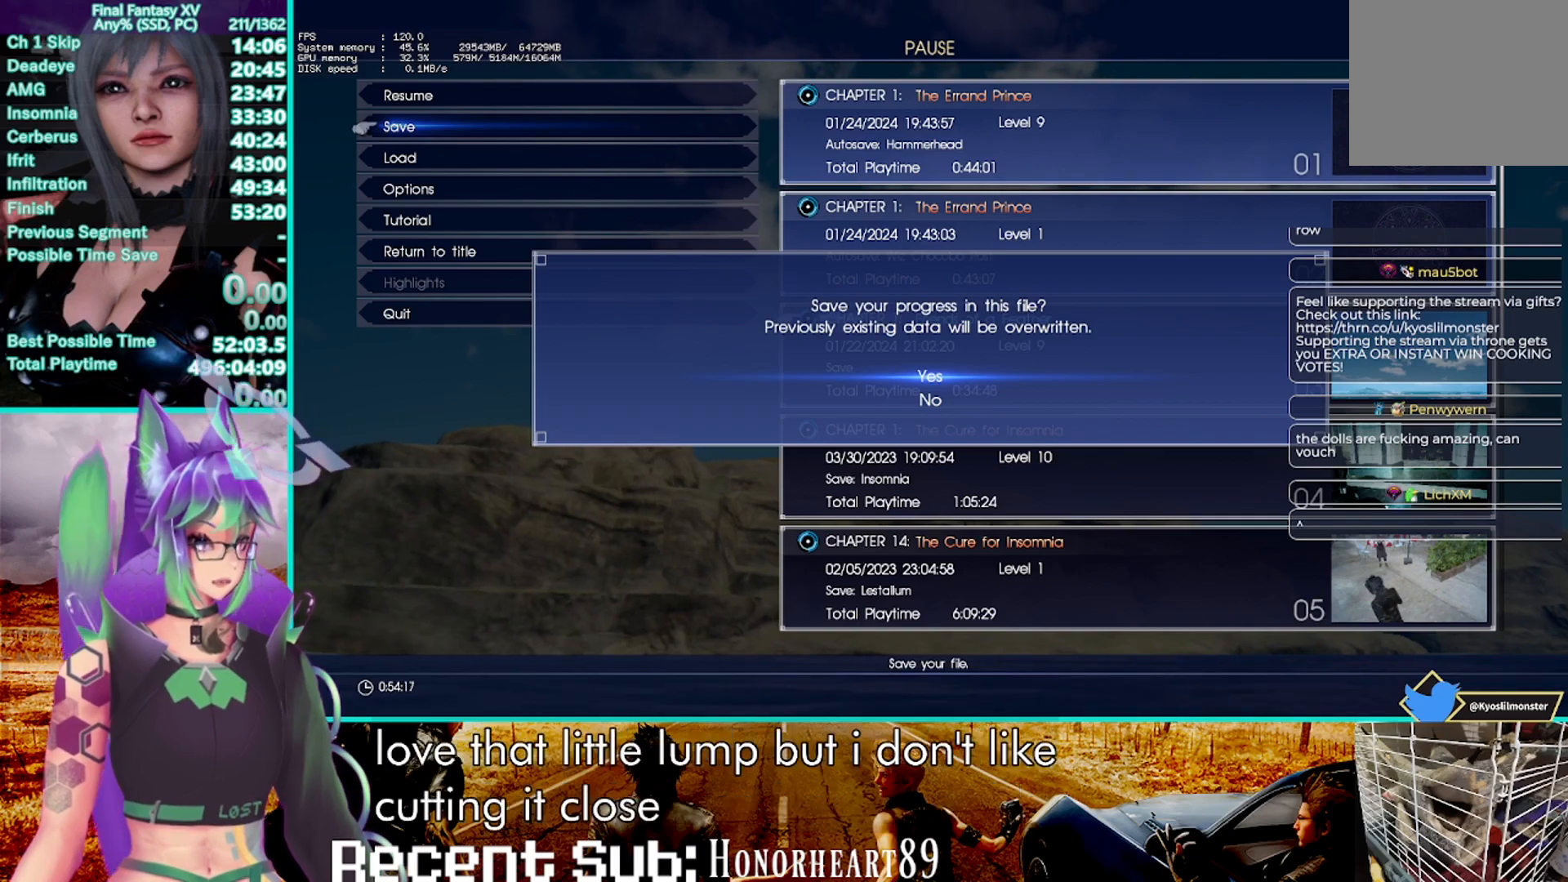
{"buttons": ["R2"], "left_stick": "up", "right_stick": "center", "events": []}
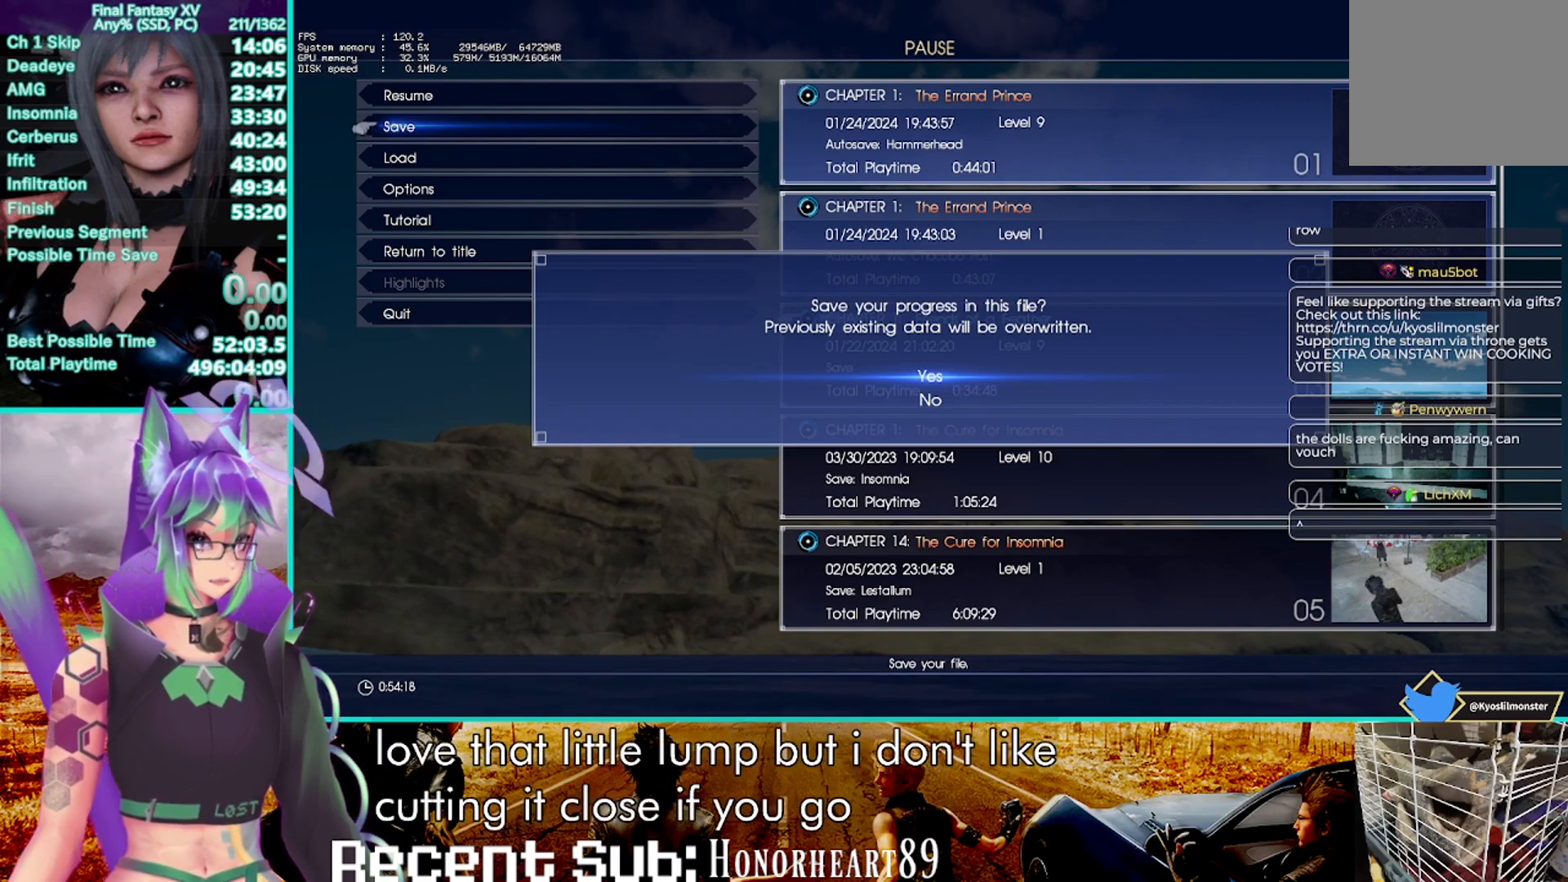
{"buttons": ["R2"], "left_stick": "up", "right_stick": "center", "events": []}
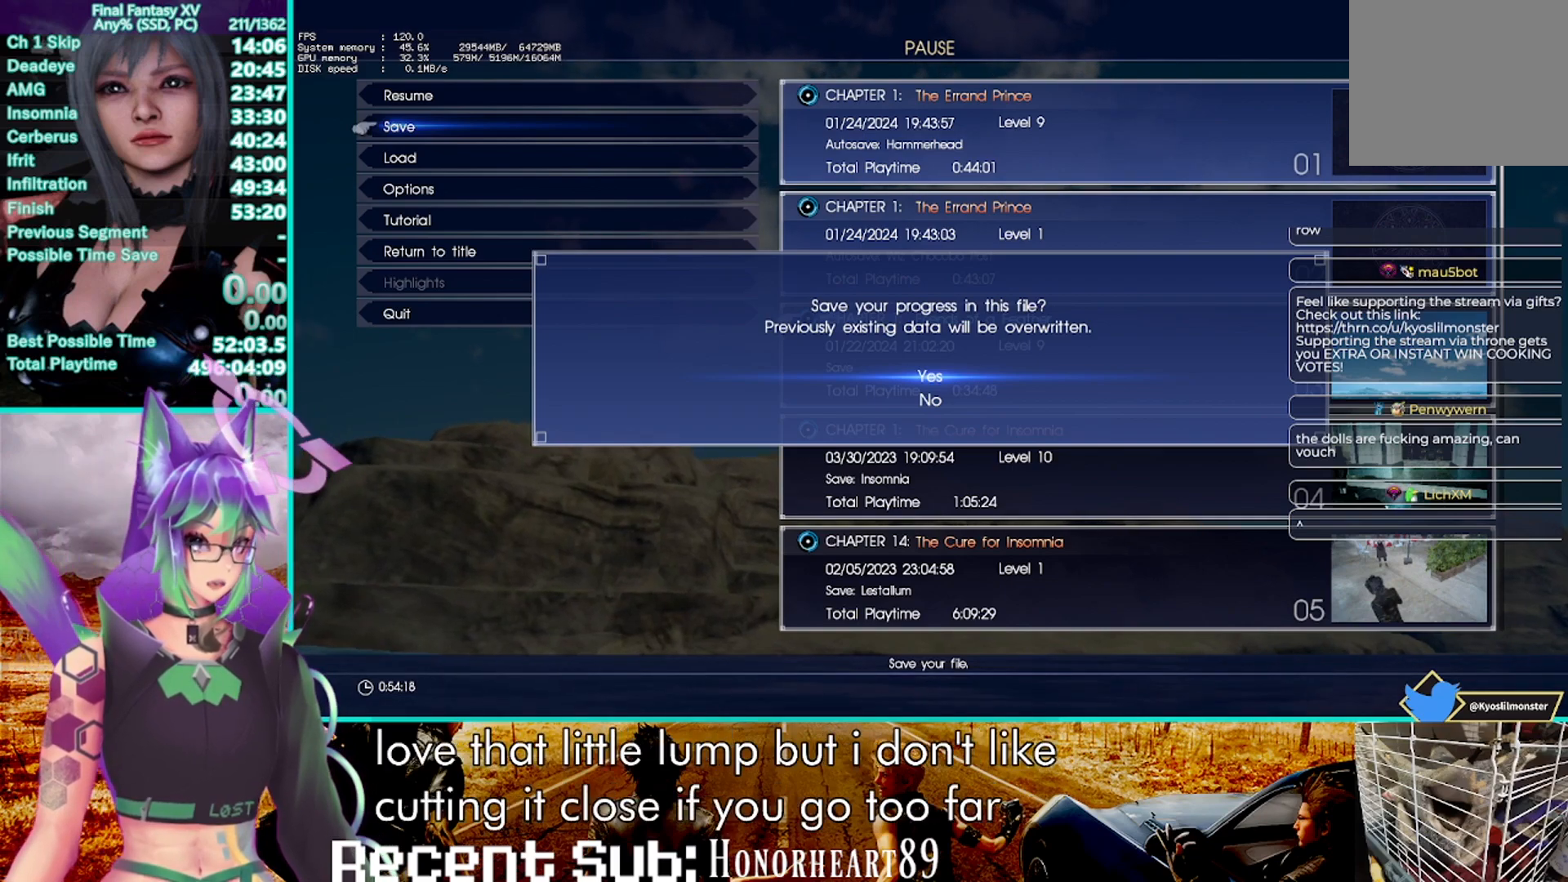
{"buttons": ["R2"], "left_stick": "up", "right_stick": "center", "events": []}
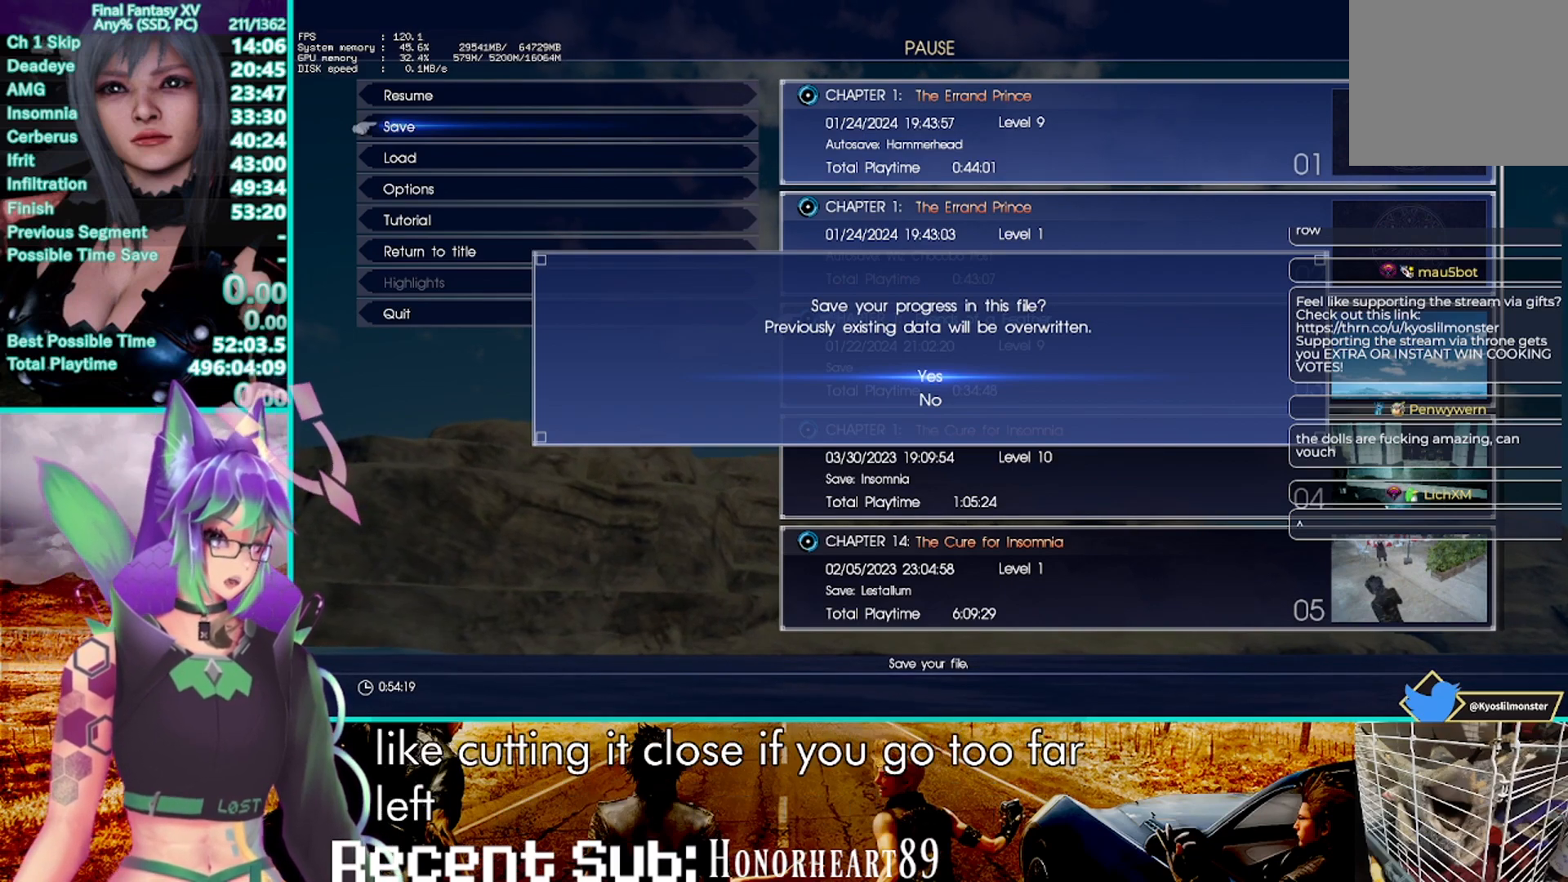
{"buttons": ["R2"], "left_stick": "up", "right_stick": "center", "events": []}
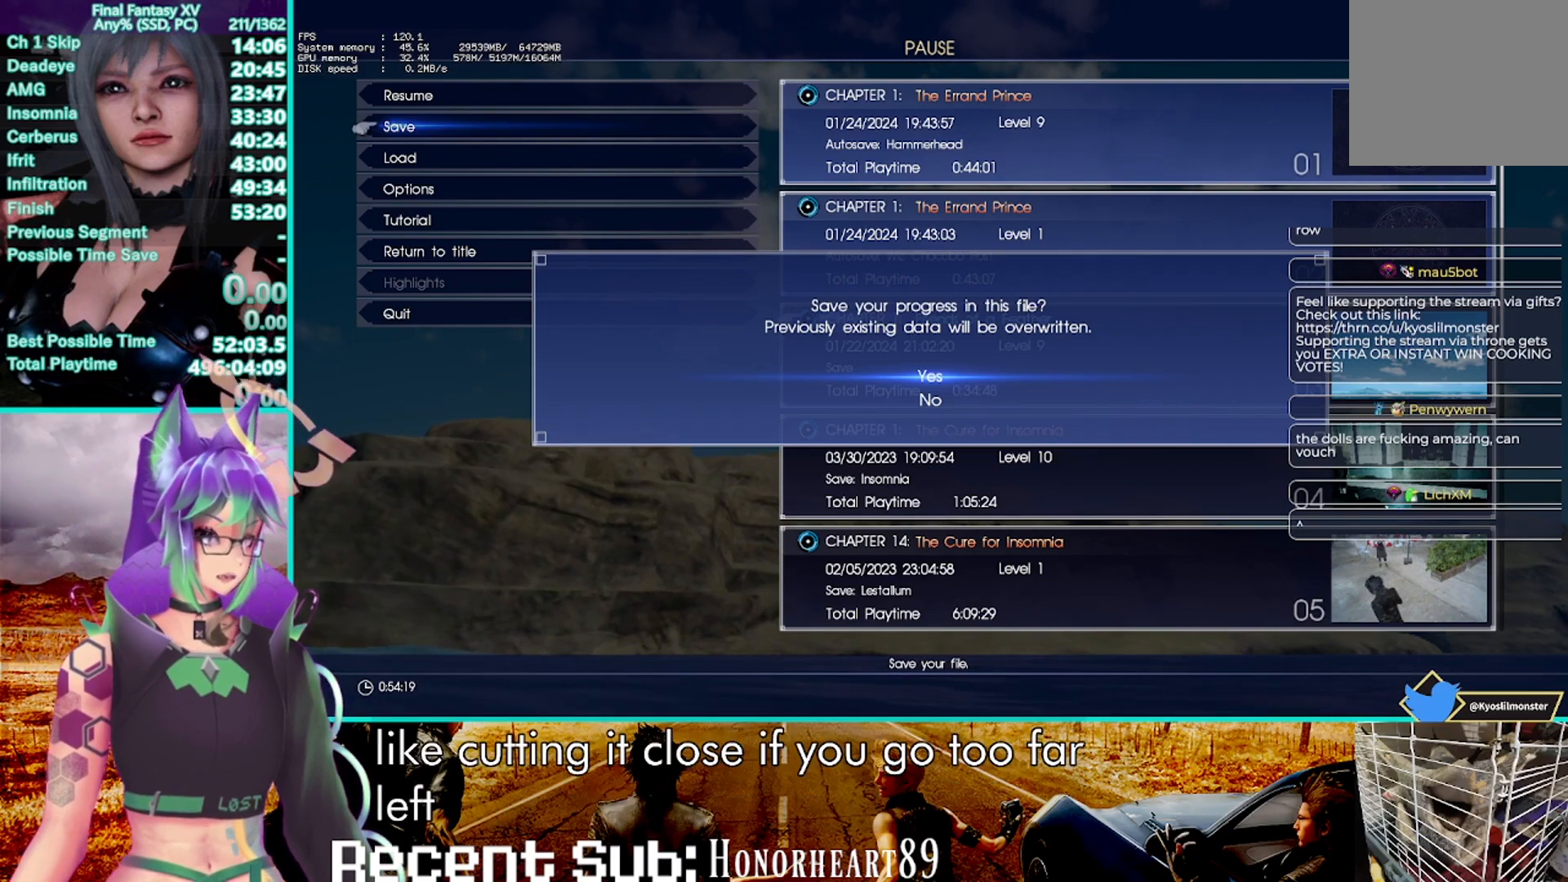
{"buttons": ["R2"], "left_stick": "up", "right_stick": "center", "events": []}
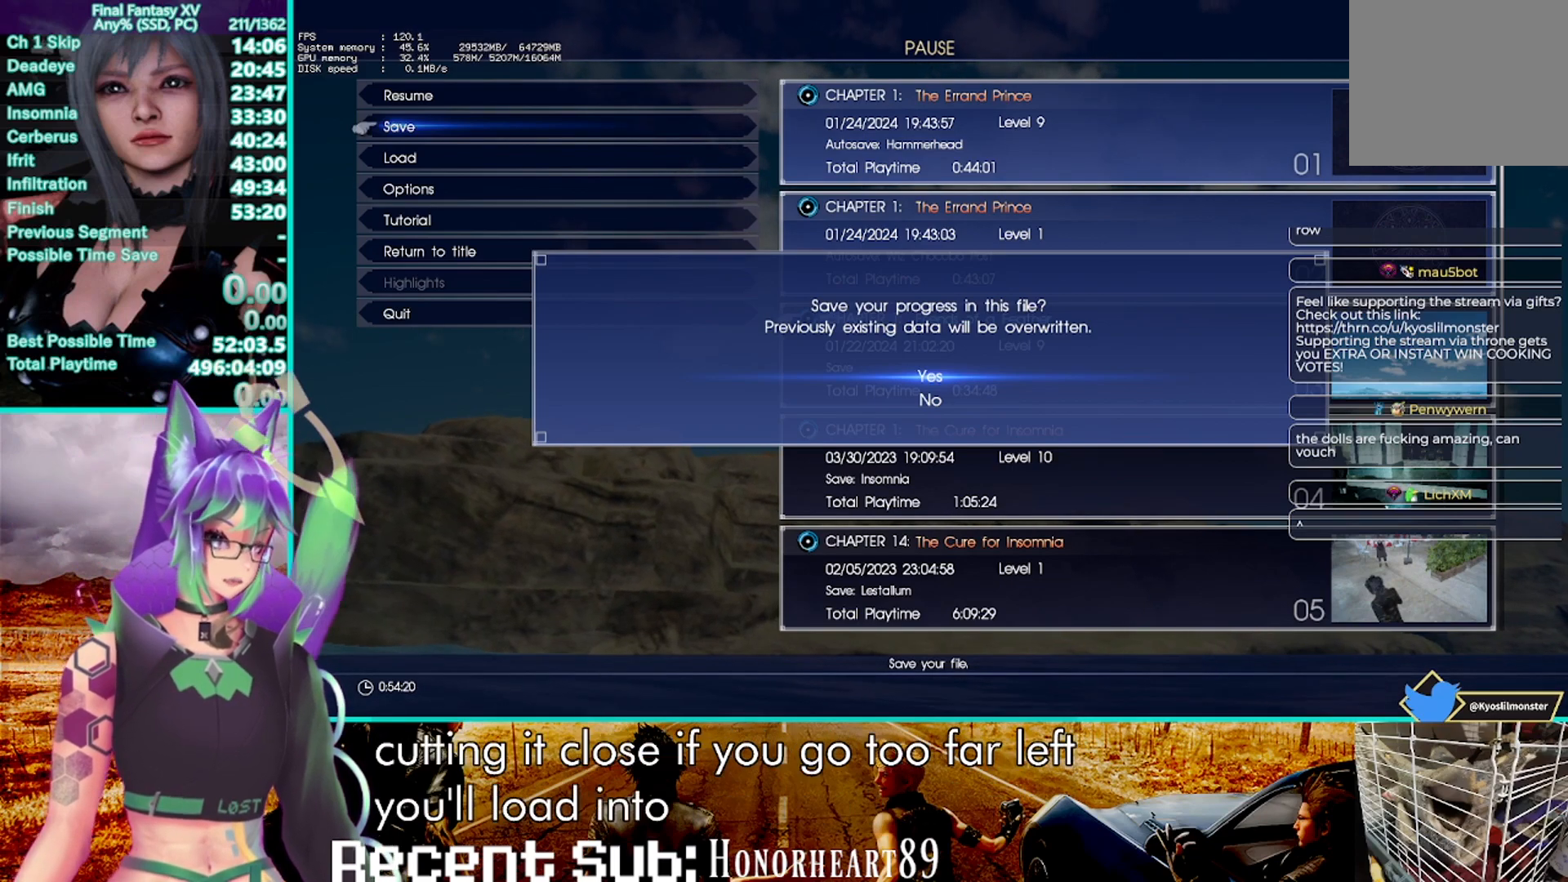
{"buttons": ["R2"], "left_stick": "up", "right_stick": "center", "events": []}
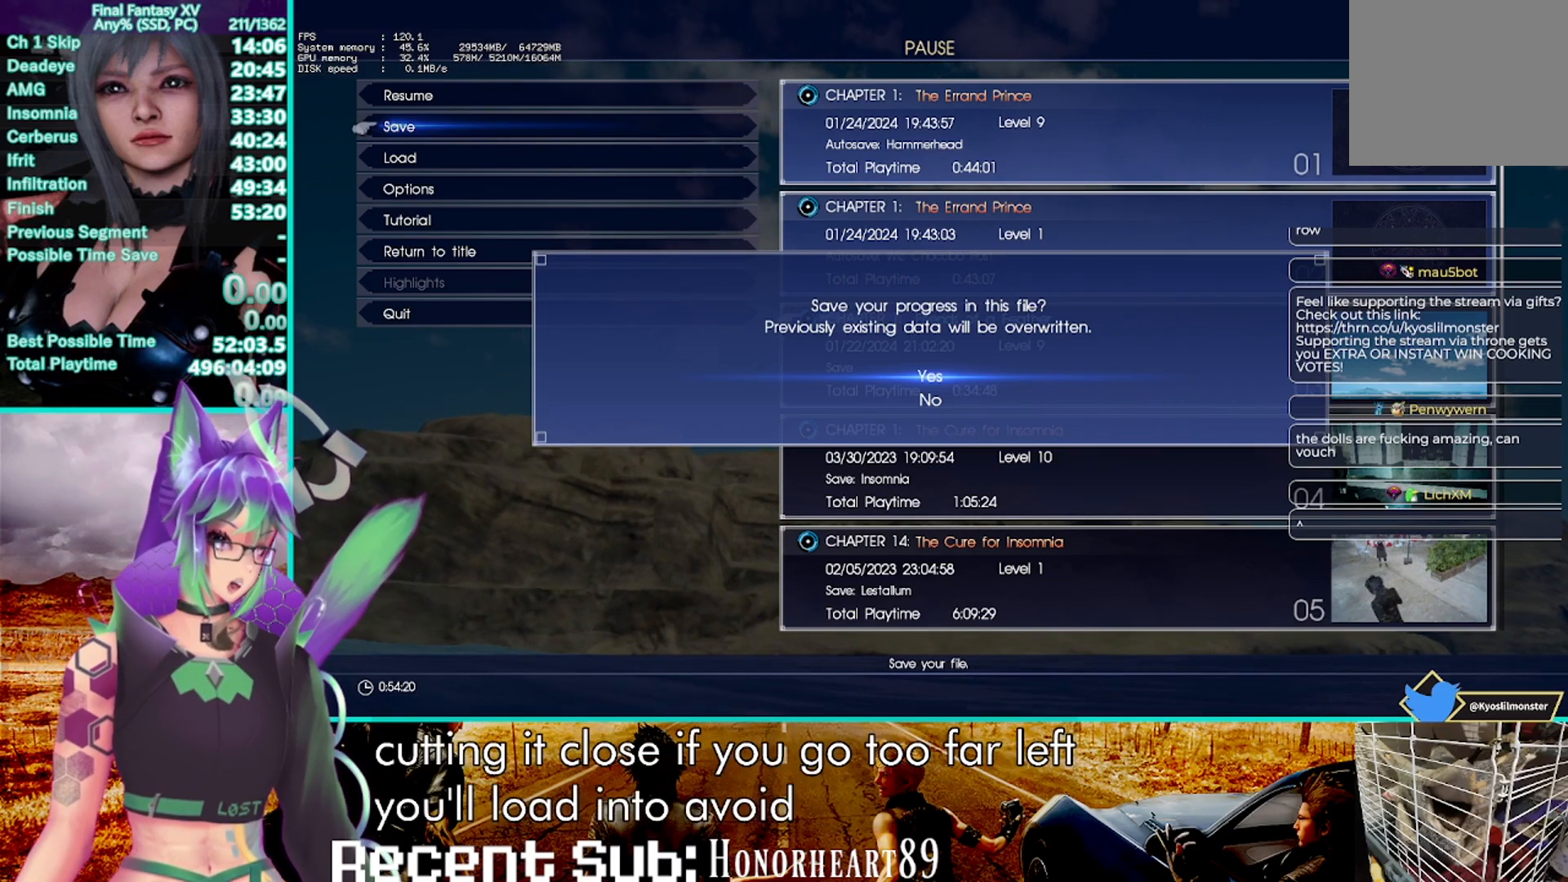
{"buttons": ["R2"], "left_stick": "up", "right_stick": "center", "events": []}
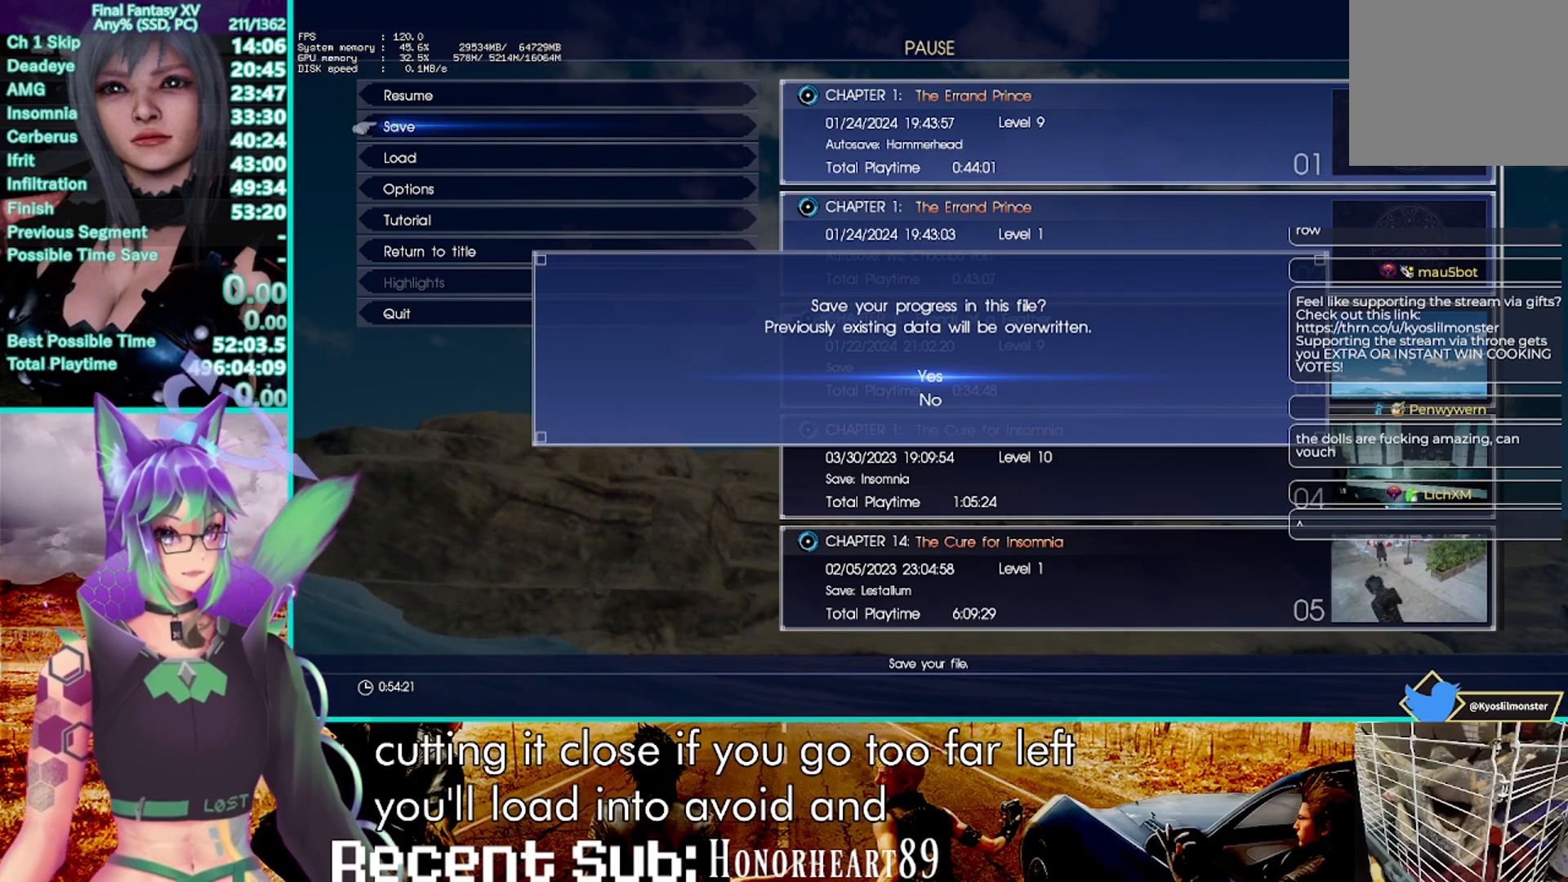
{"buttons": ["R2"], "left_stick": "up", "right_stick": "center", "events": []}
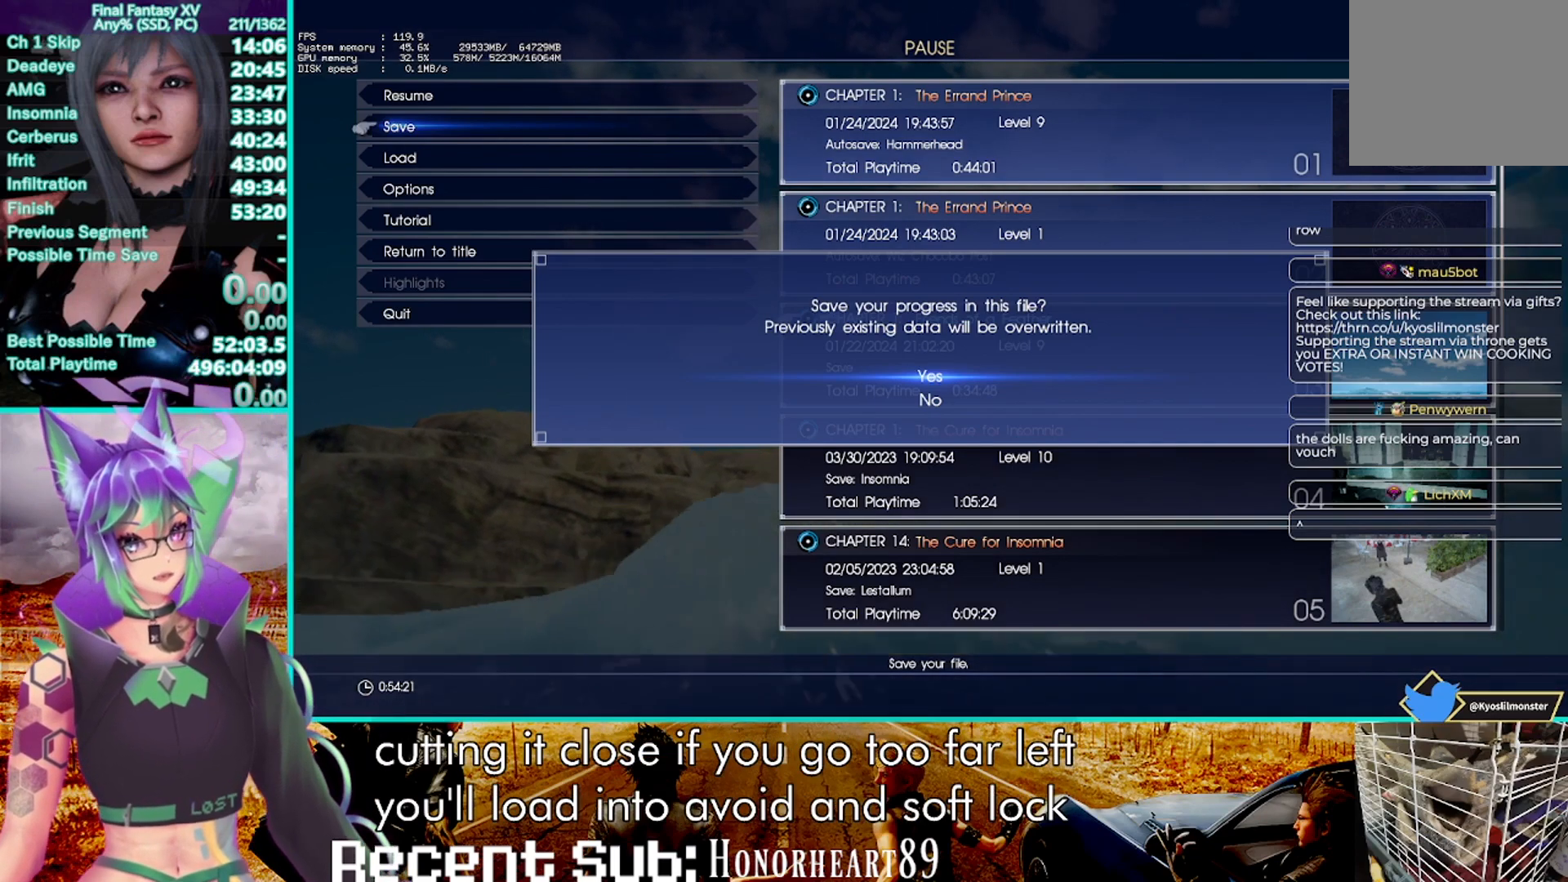
{"buttons": ["R2"], "left_stick": "up", "right_stick": "center", "events": []}
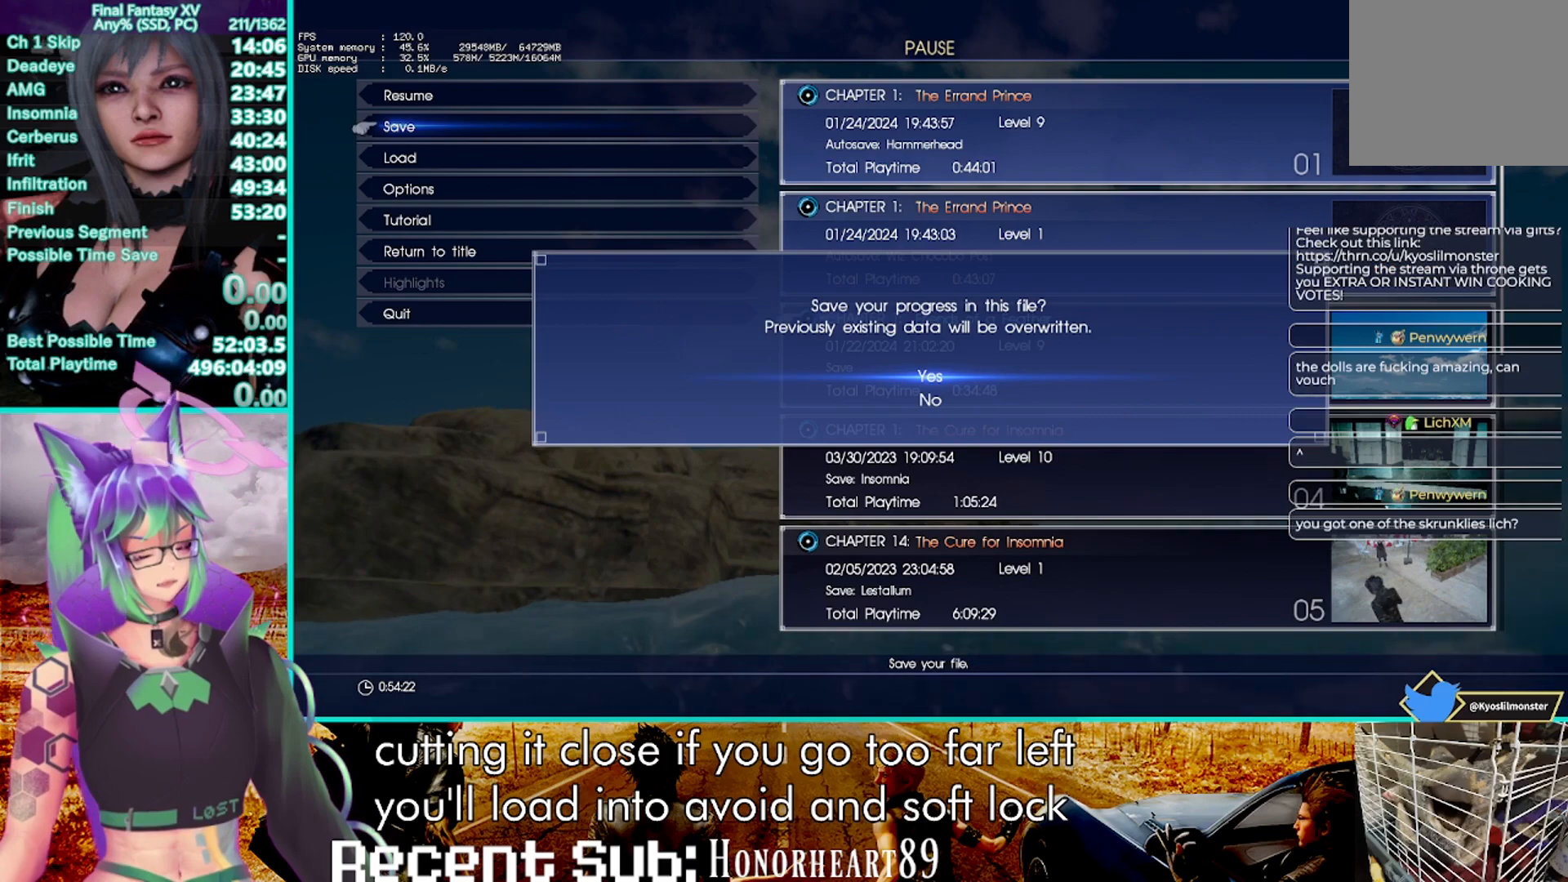
{"buttons": ["R2"], "left_stick": "up", "right_stick": "center", "events": []}
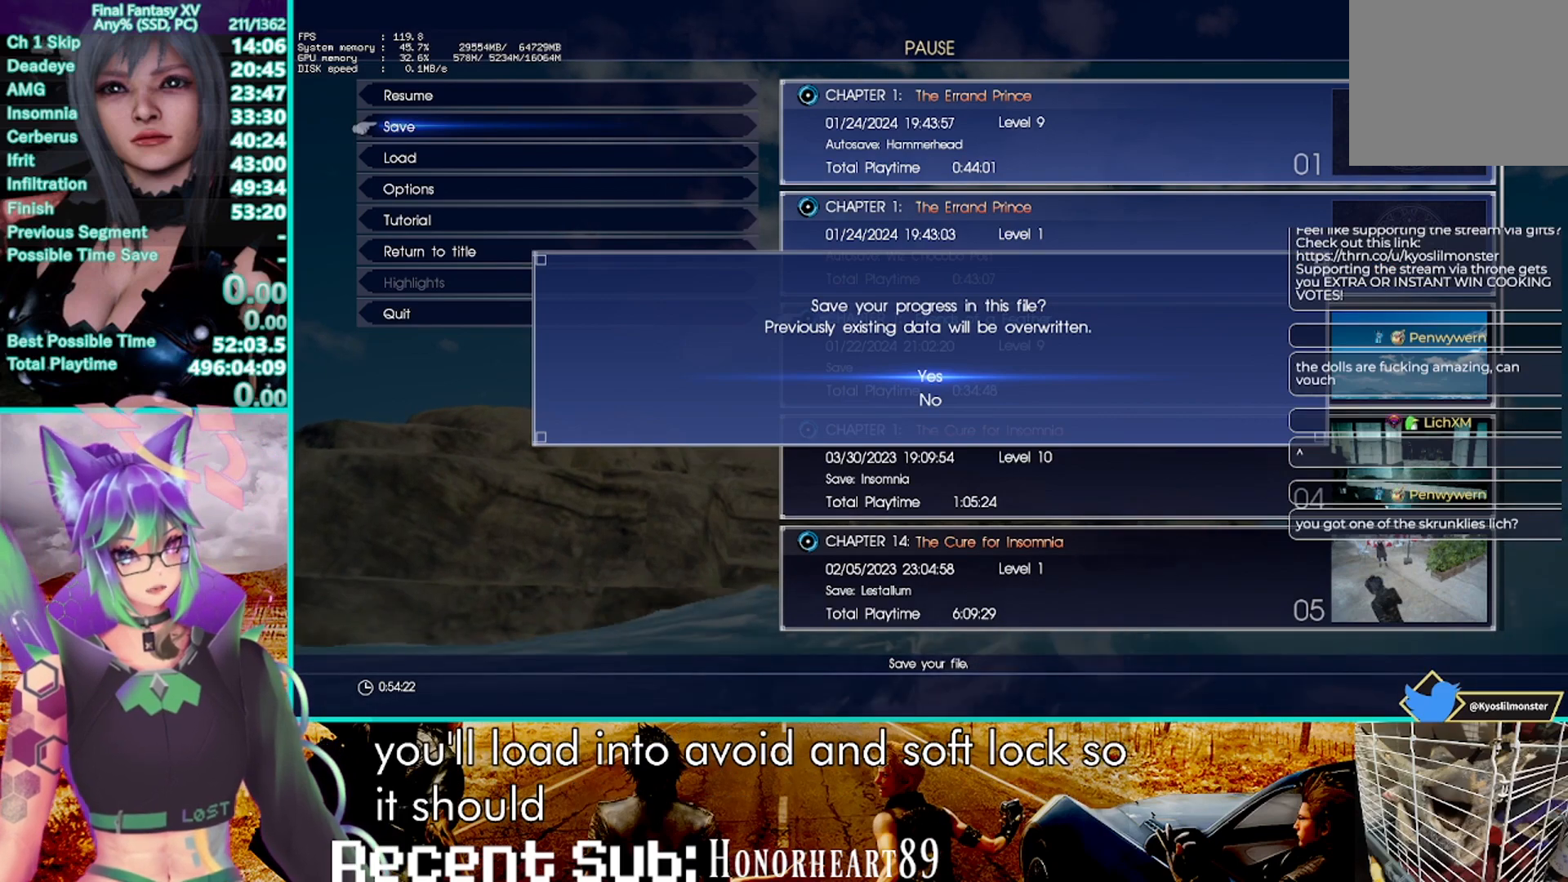
{"buttons": ["R2"], "left_stick": "up", "right_stick": "center", "events": []}
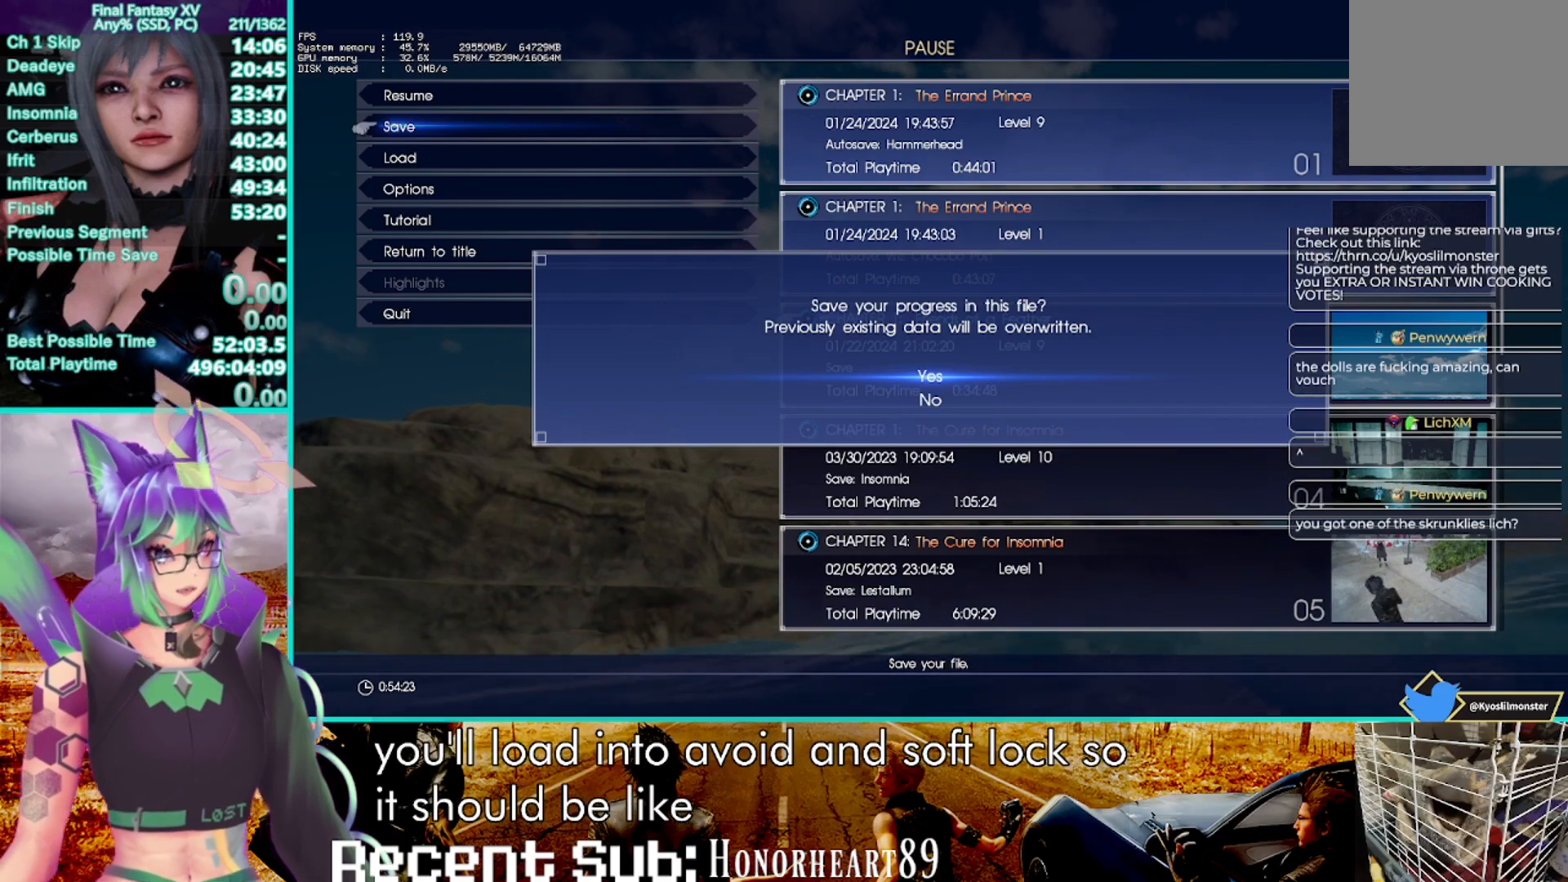
{"buttons": ["R2"], "left_stick": "up", "right_stick": "center", "events": []}
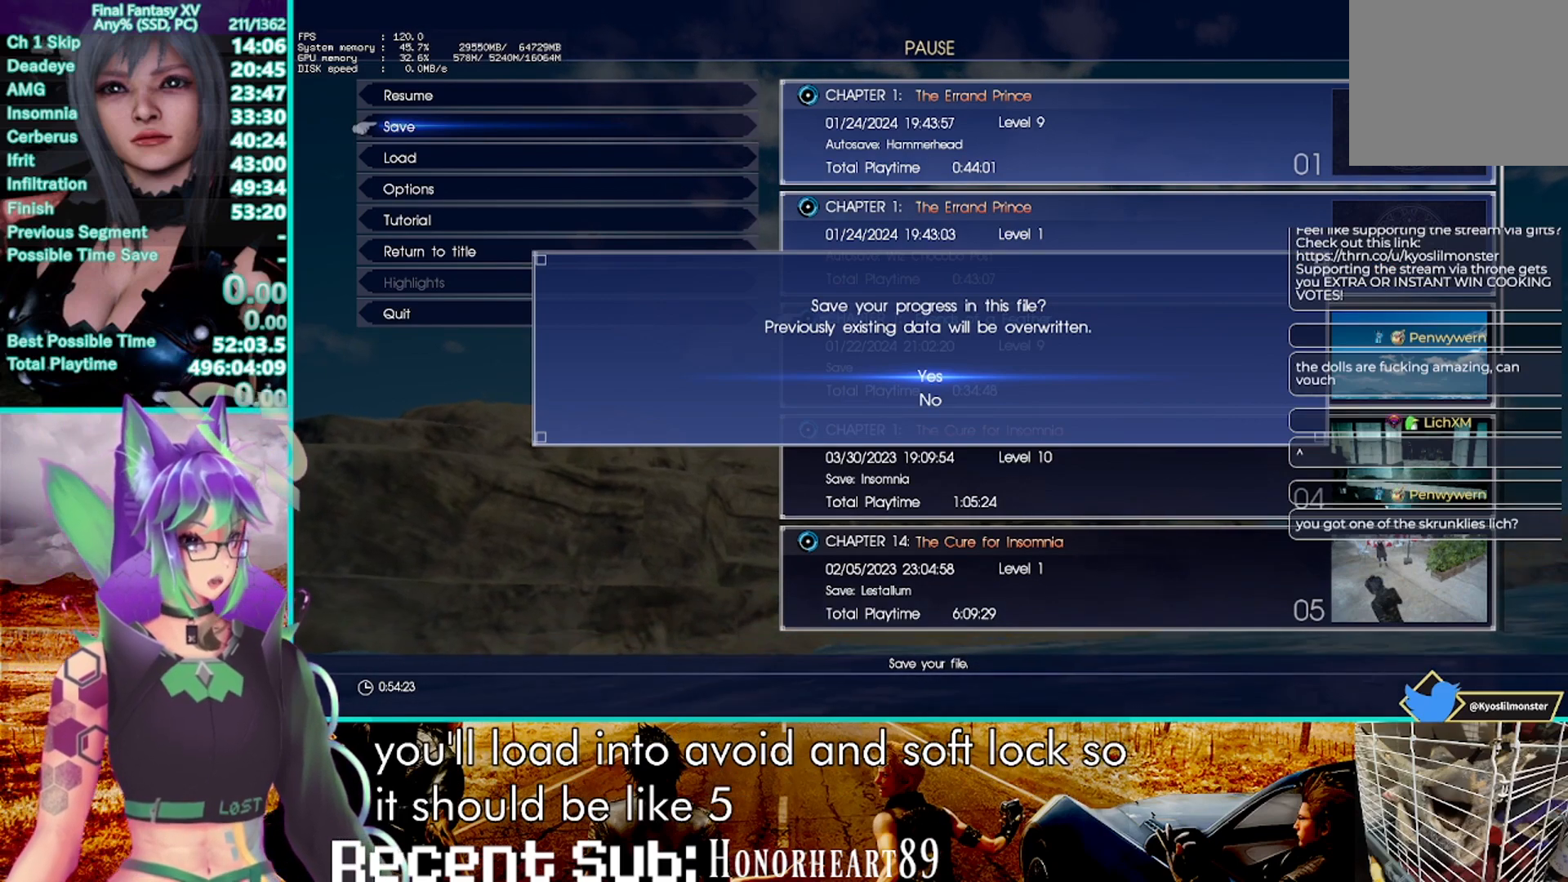
{"buttons": ["R2"], "left_stick": "up", "right_stick": "center", "events": []}
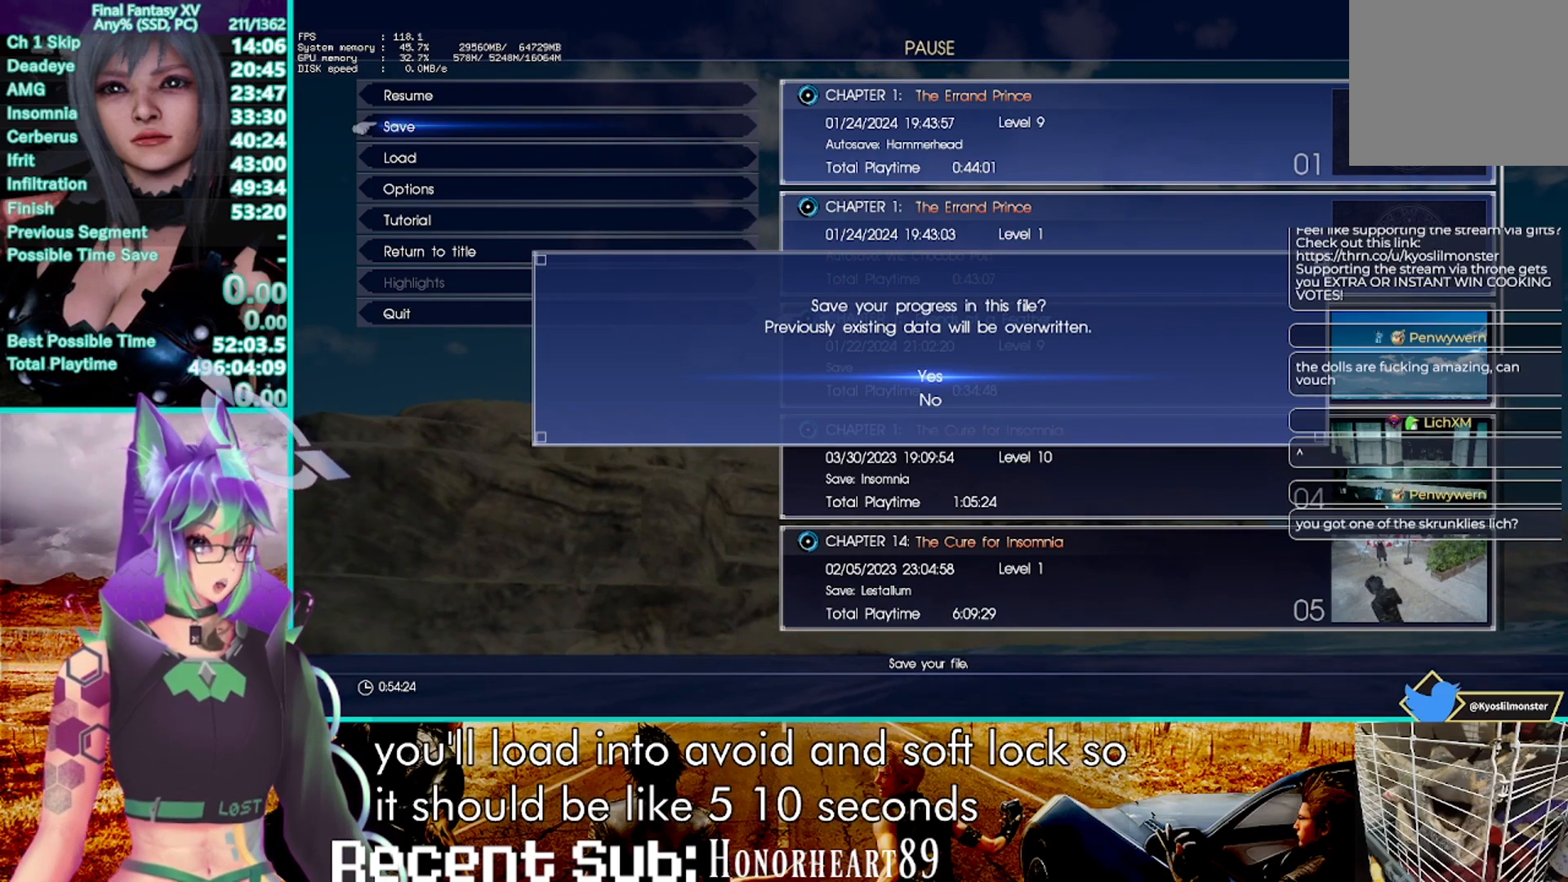
{"buttons": ["R2"], "left_stick": "up", "right_stick": "center", "events": []}
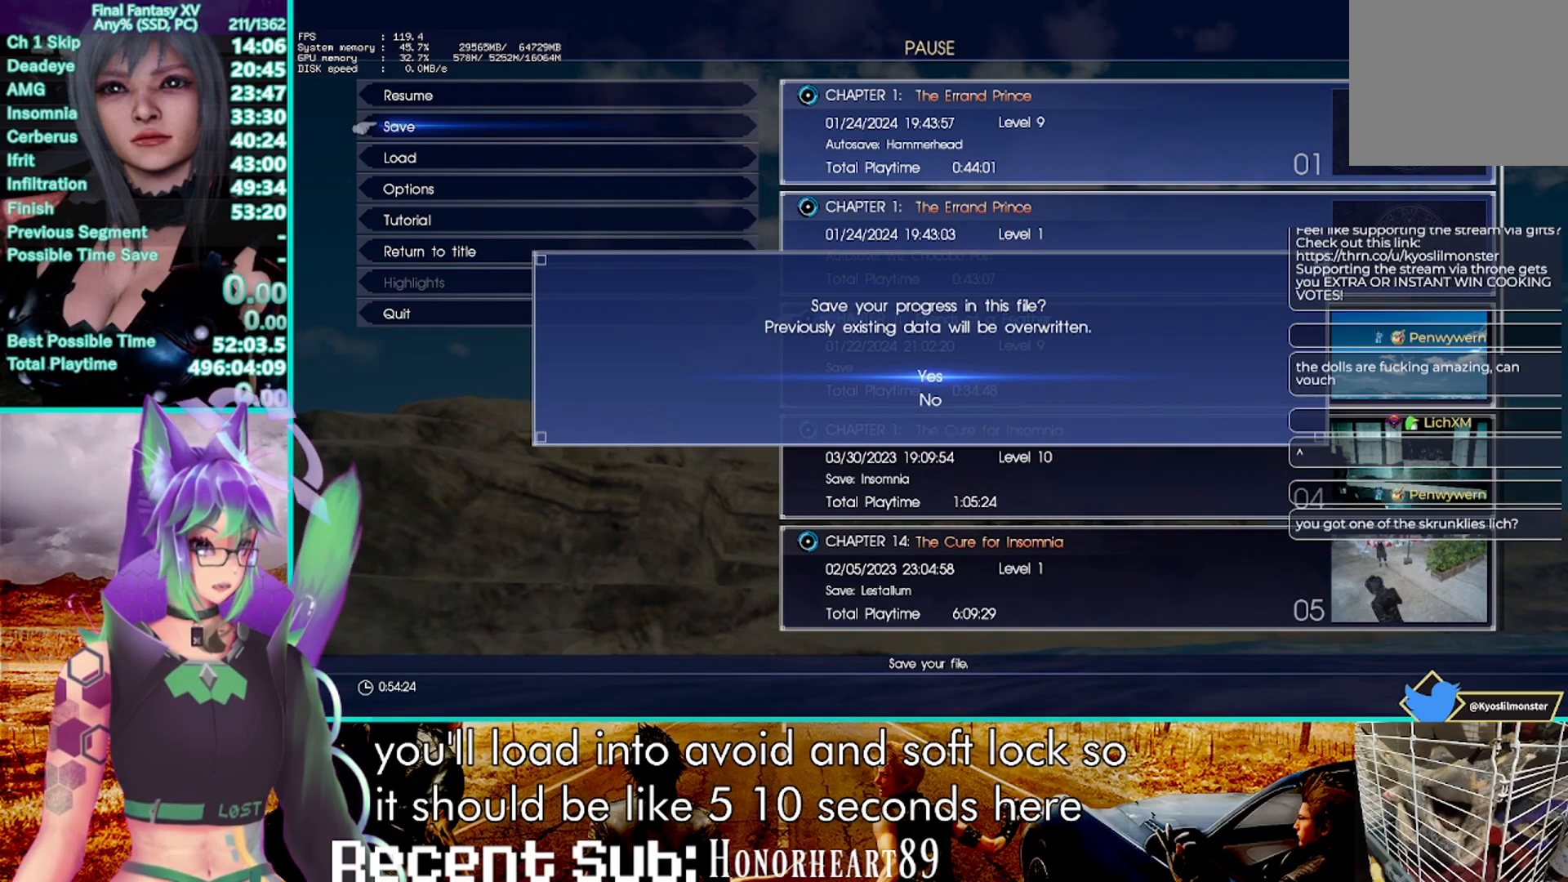
{"buttons": ["R2"], "left_stick": "up", "right_stick": "center", "events": []}
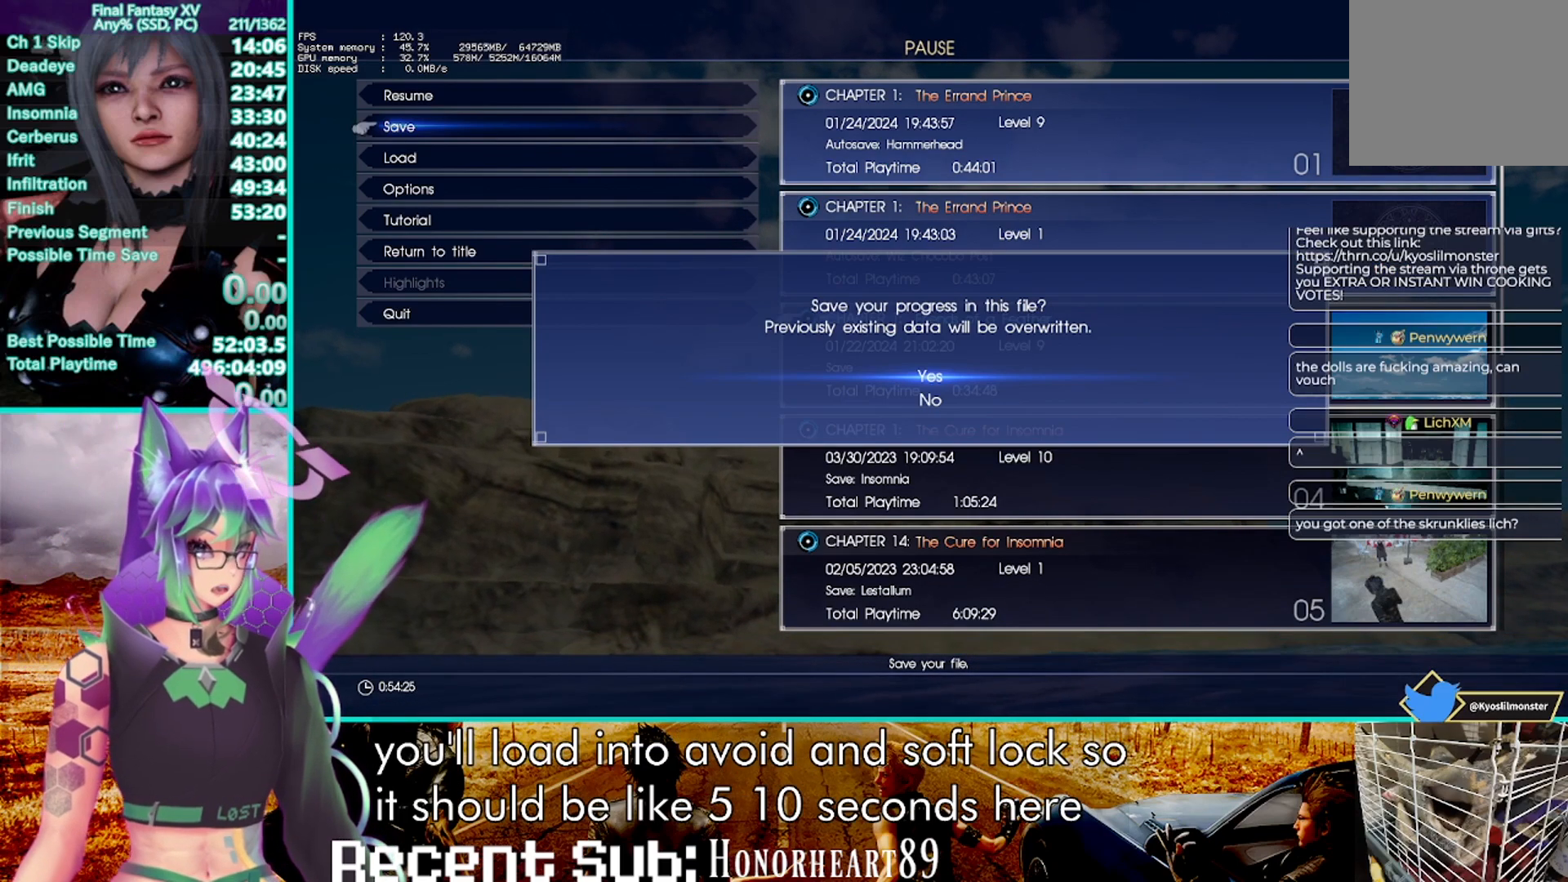
{"buttons": ["R2"], "left_stick": "up", "right_stick": "center", "events": []}
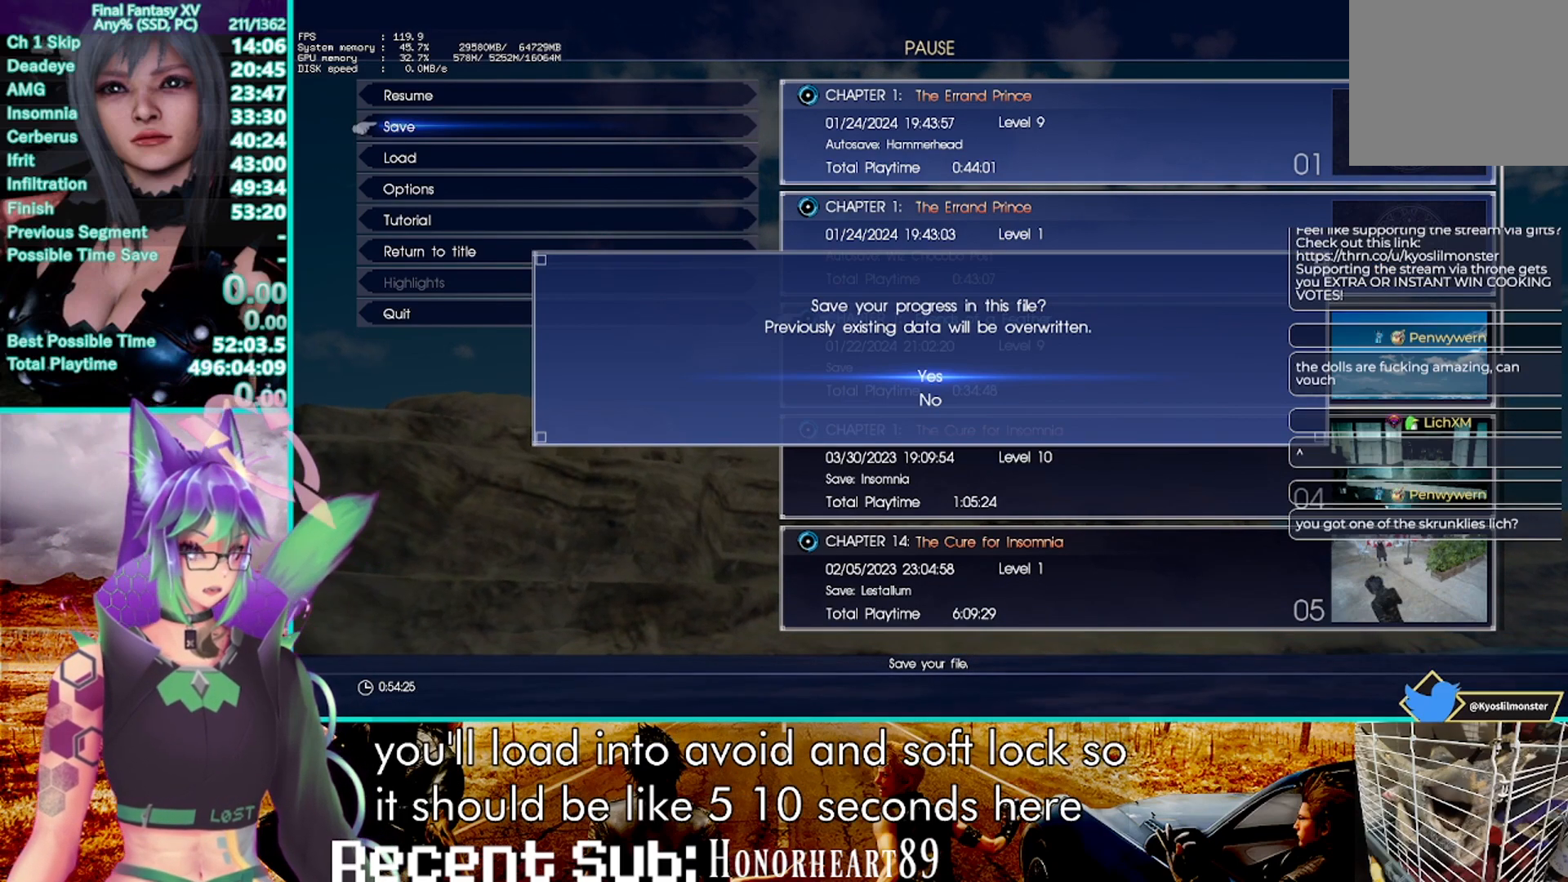
{"buttons": ["R2"], "left_stick": "up", "right_stick": "center", "events": []}
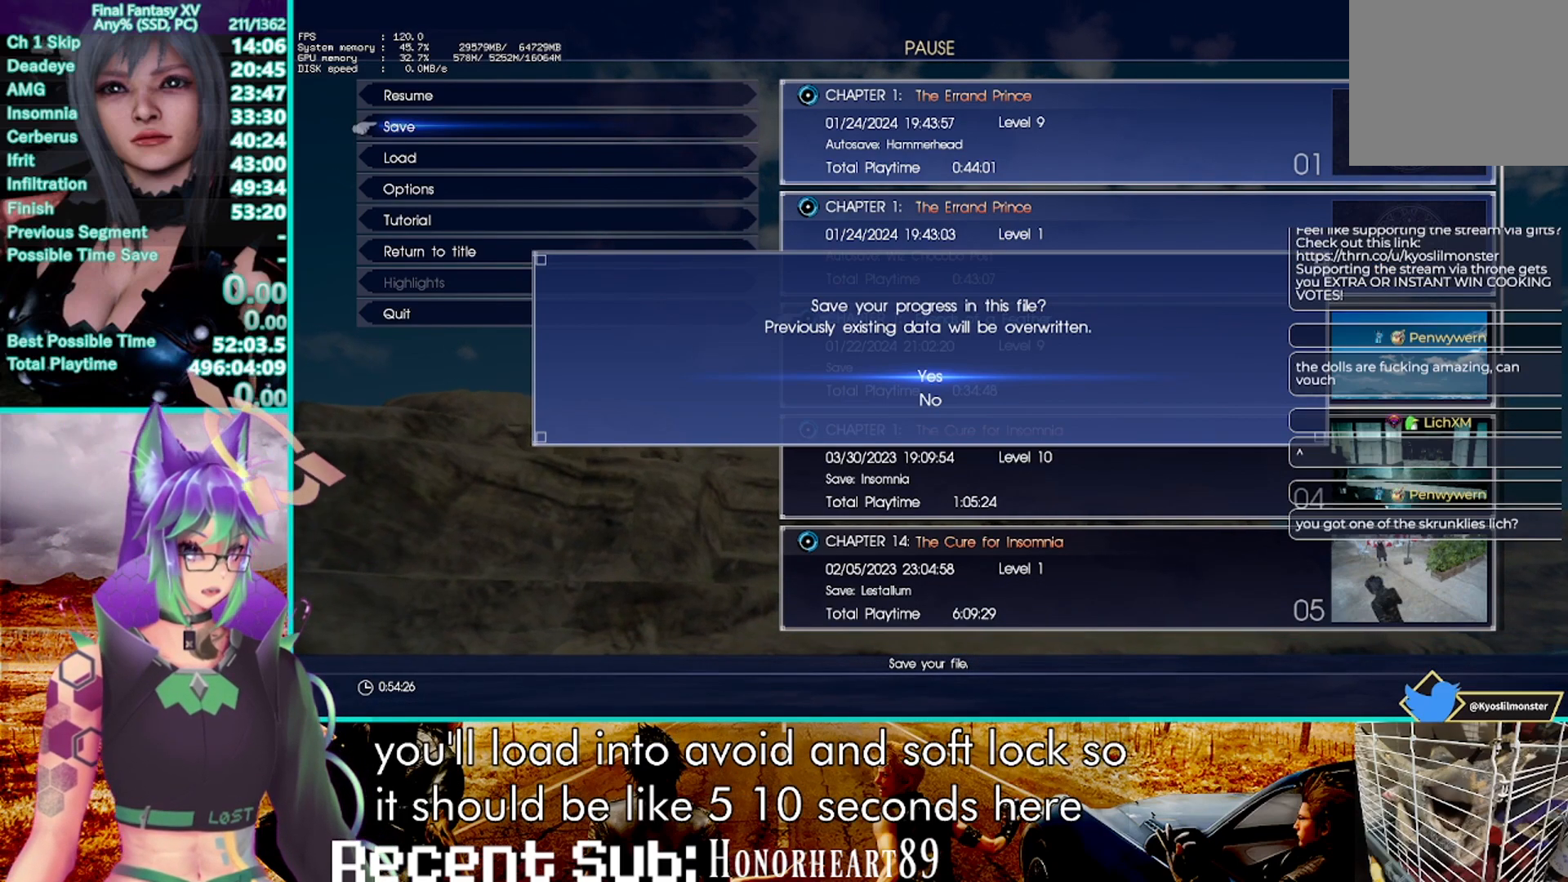
{"buttons": ["R2"], "left_stick": "up", "right_stick": "center", "events": []}
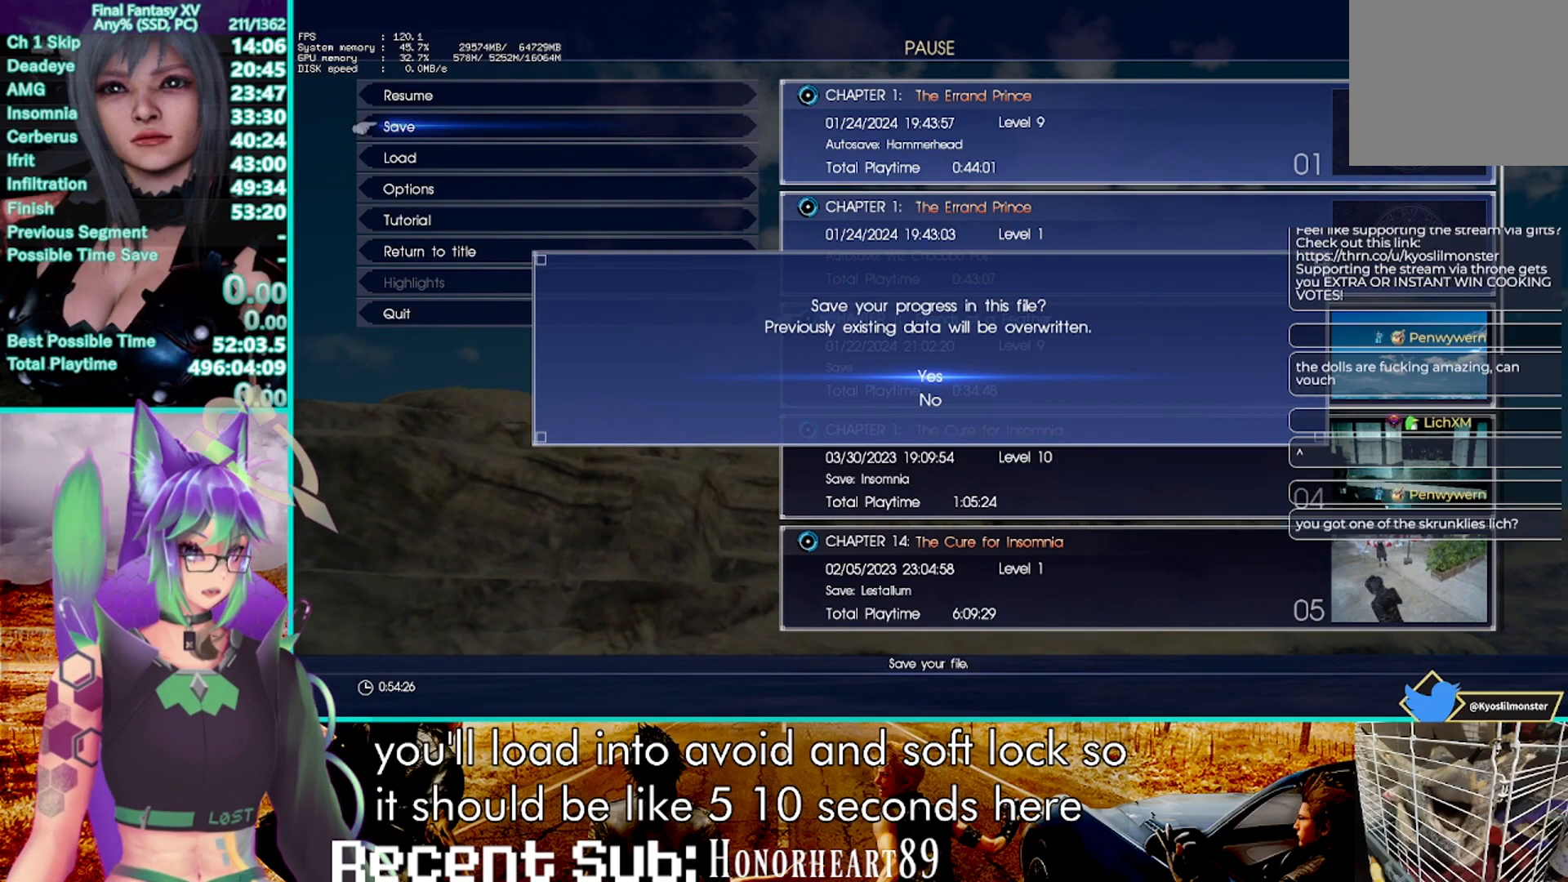
{"buttons": ["R2"], "left_stick": "up", "right_stick": "center", "events": []}
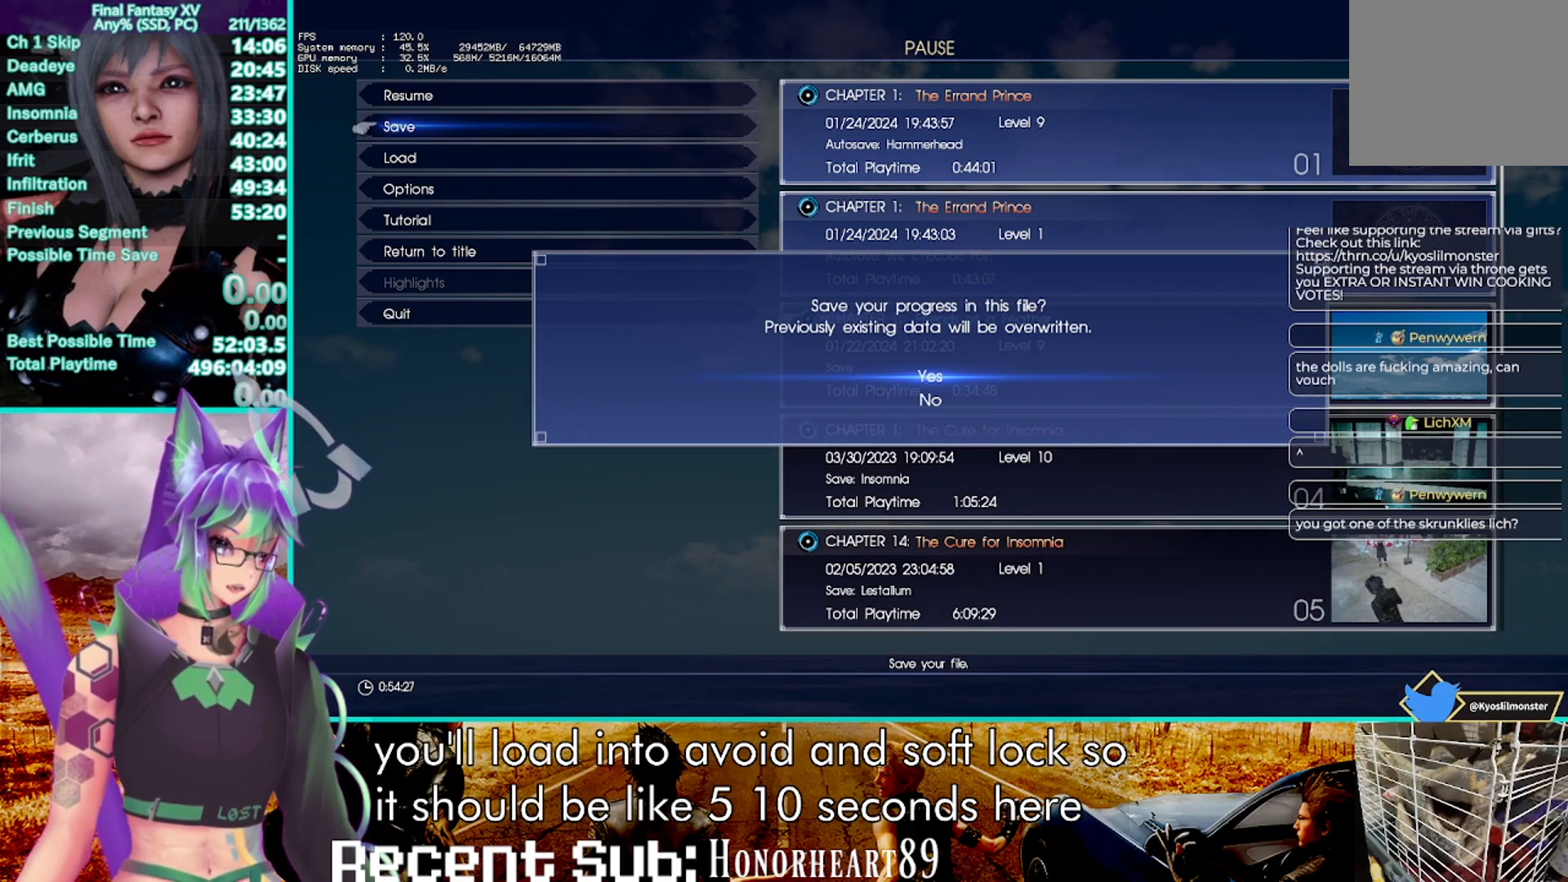
{"buttons": ["R2"], "left_stick": "center", "right_stick": "center", "events": [[233, "left_stick", "center"]]}
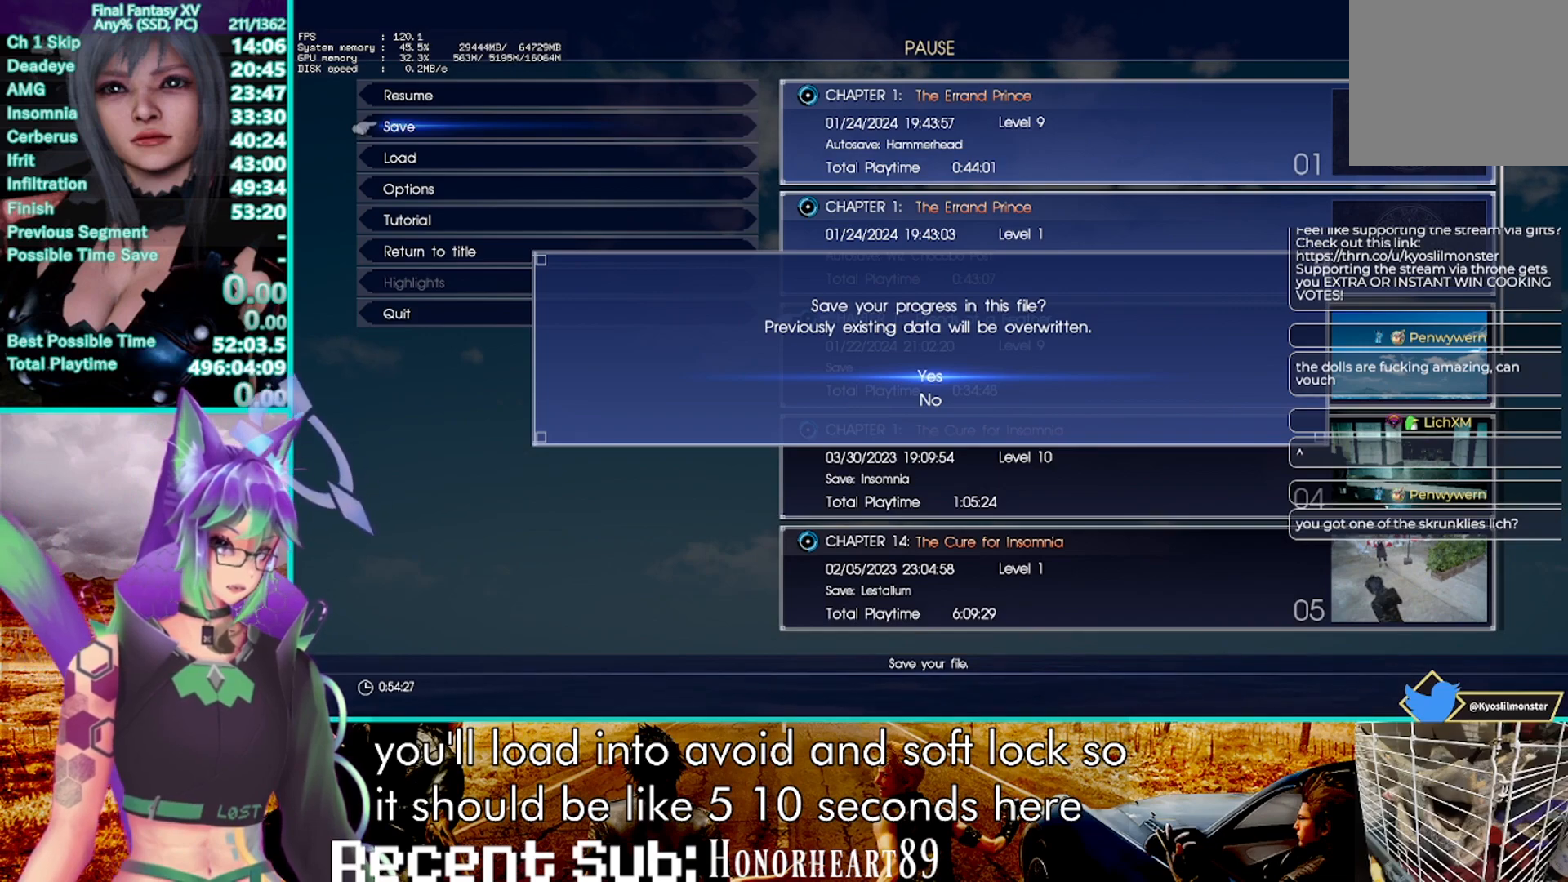
{"buttons": [], "left_stick": "center", "right_stick": "center", "events": [[50, "R2", "up"], [283, "CROSS", "down"], [433, "CROSS", "up"]]}